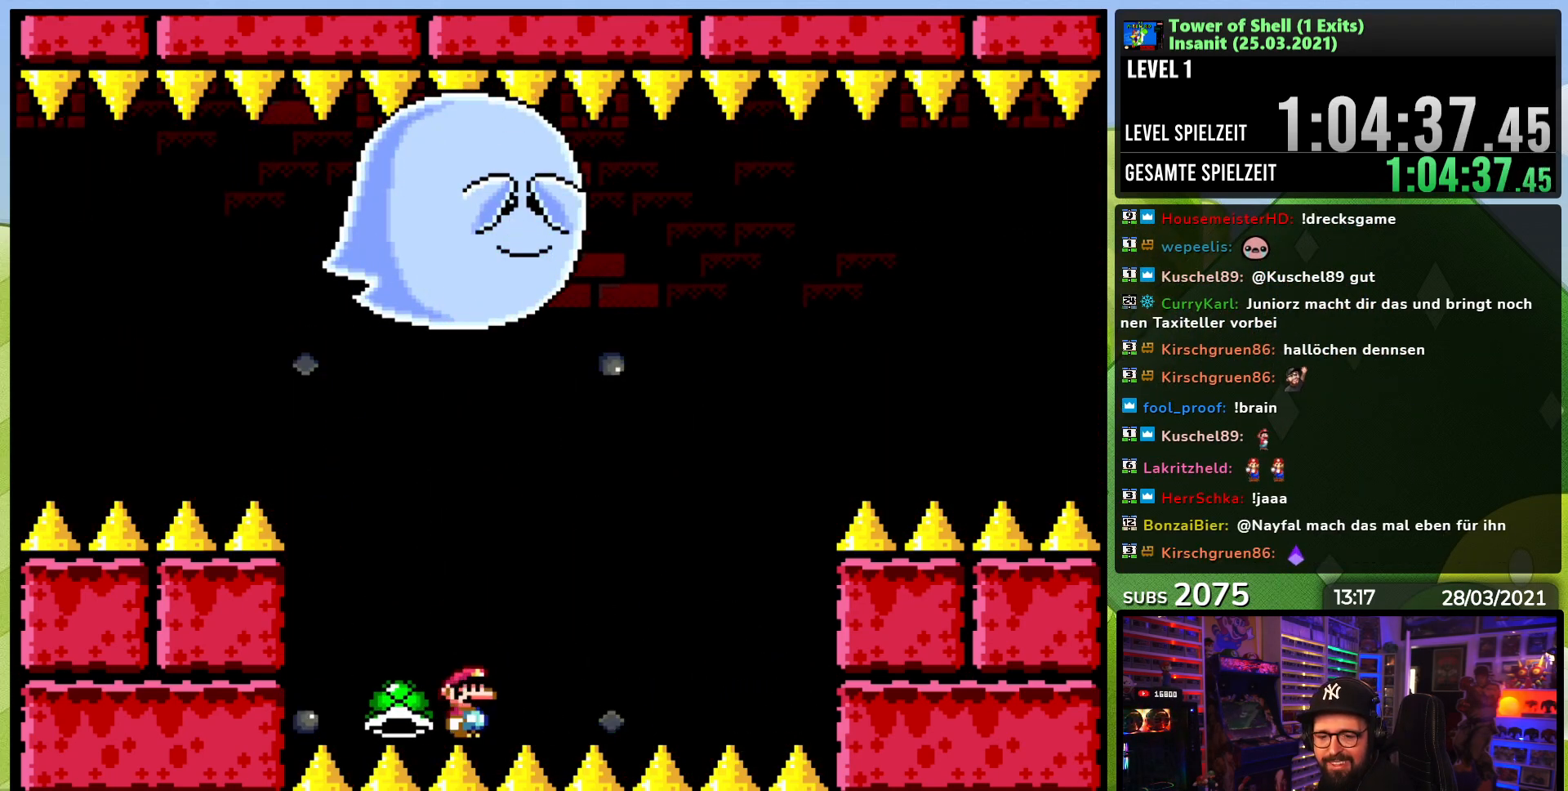
Gameplay with a controller (Nintendo layout); each line is a JSON object with the inputs held at the frame after it (dt_ms = milliseconds from this image to that frame). "events" lists button and stick changes between this image and that frame as [ms after this image, input, new state], when the widget could be followed in between. Not read: L3 R3.
{"dt_ms": 500, "buttons": ["B", "Y", "DPAD_LEFT"], "events": [[150, "B", "down"], [433, "B", "up"], [500, "B", "down"]]}
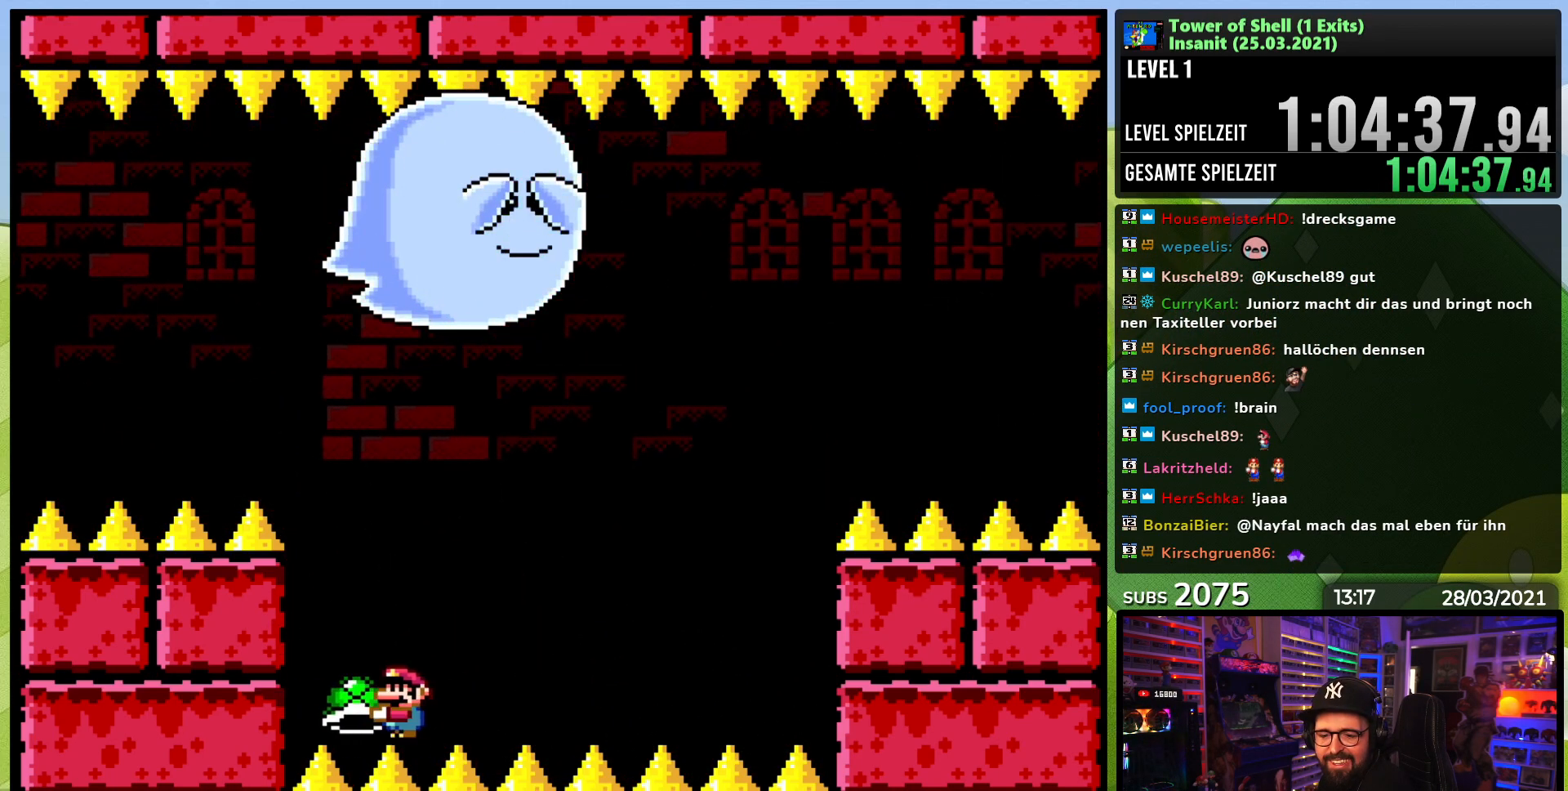
{"dt_ms": 500, "buttons": ["DPAD_LEFT"], "events": [[367, "B", "up"], [500, "Y", "up"]]}
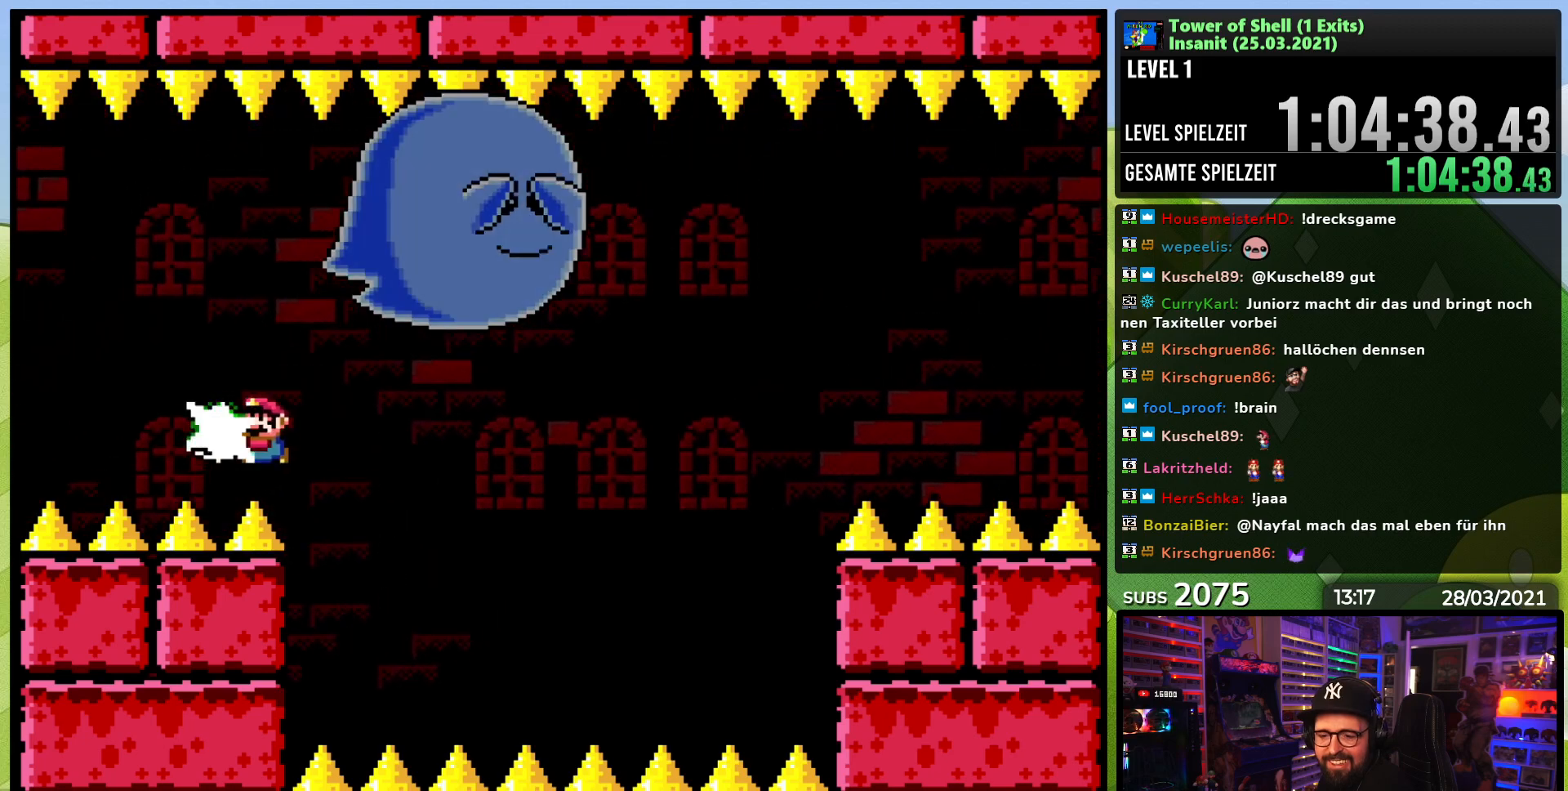
{"dt_ms": 500, "buttons": [], "events": [[17, "DPAD_LEFT", "up"]]}
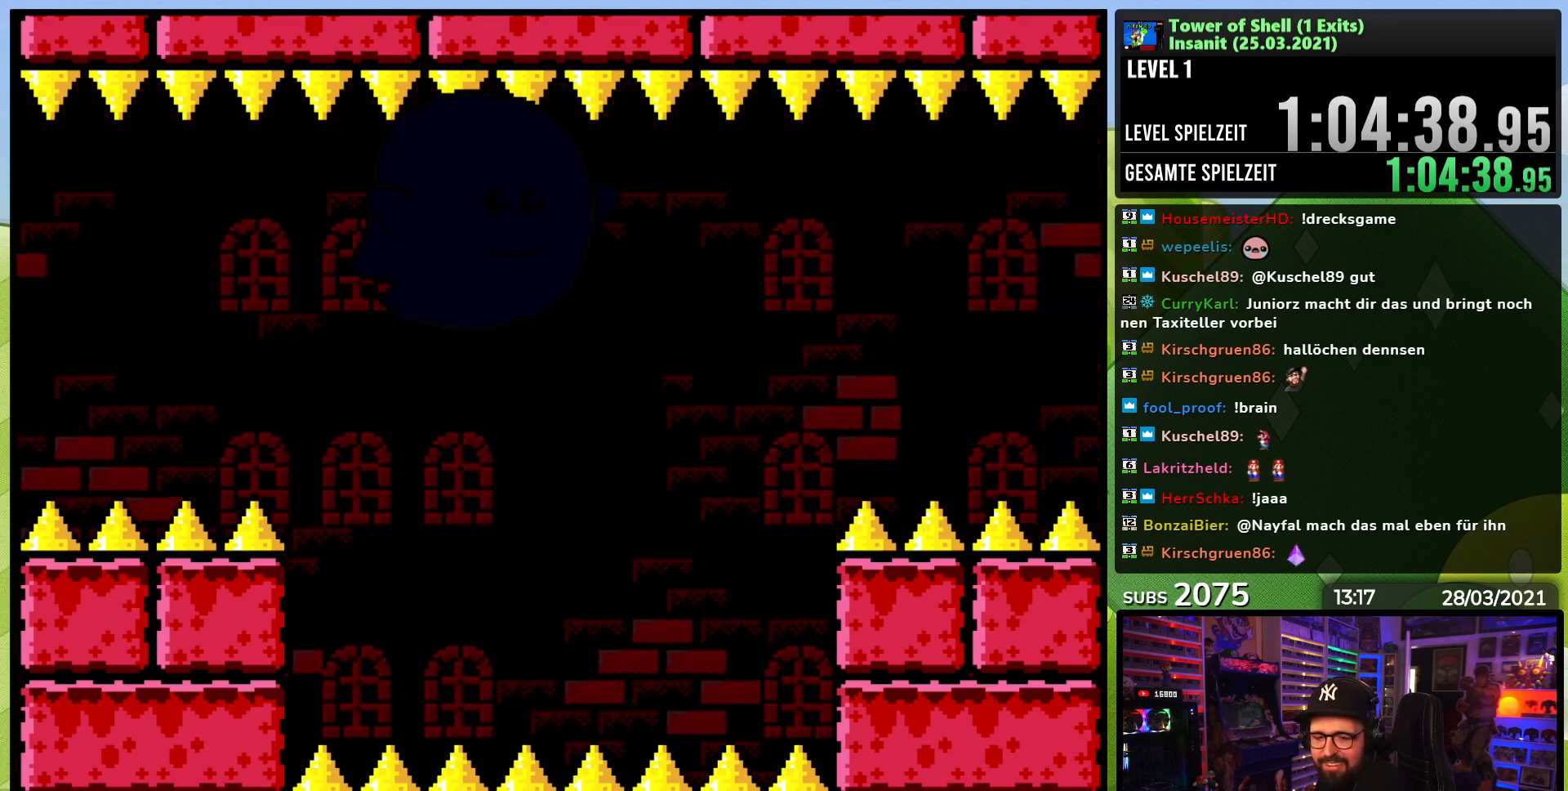
{"dt_ms": 500, "buttons": [], "events": []}
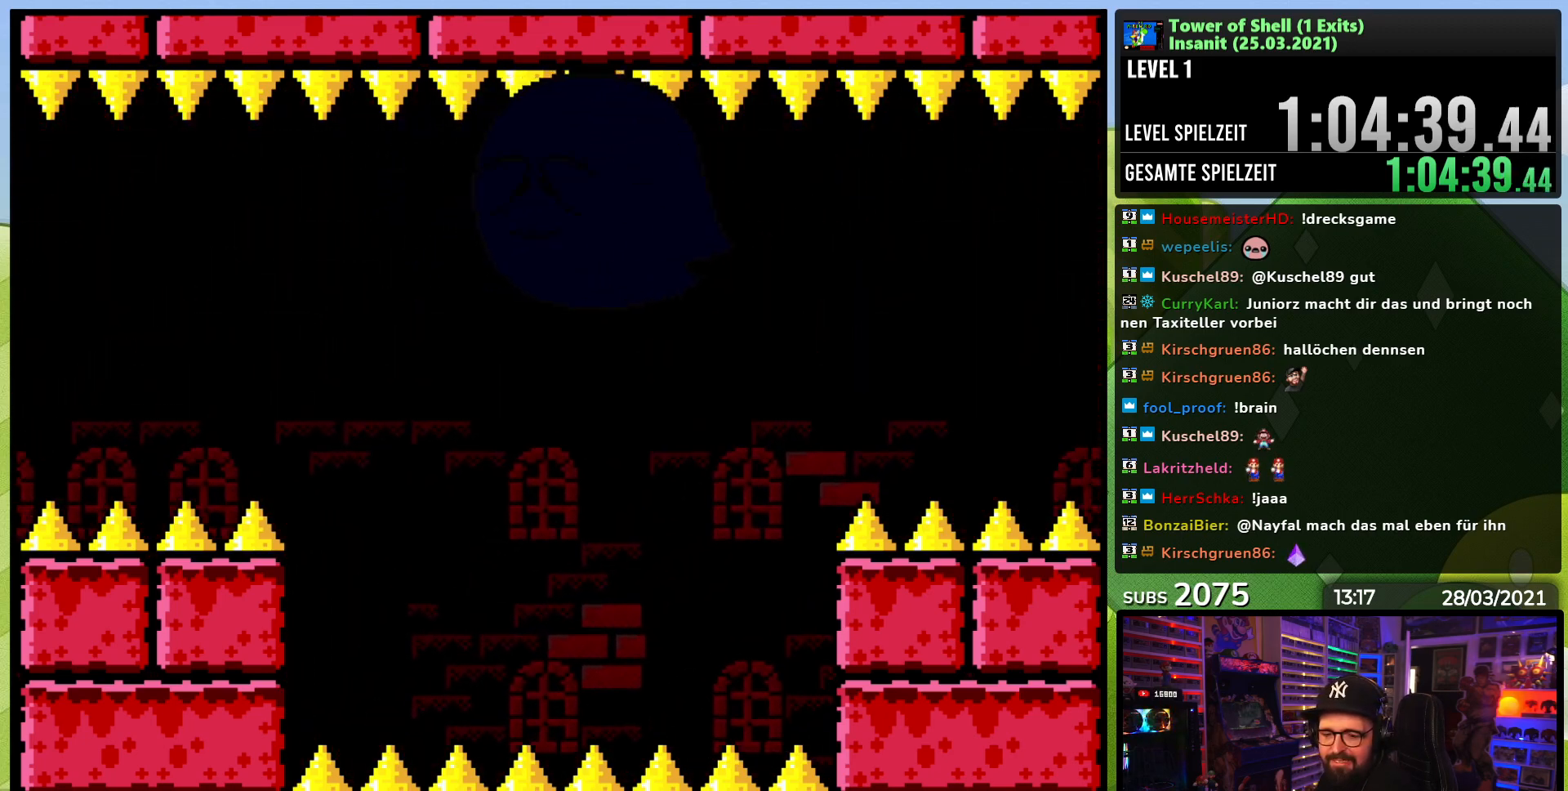
{"dt_ms": 500, "buttons": [], "events": []}
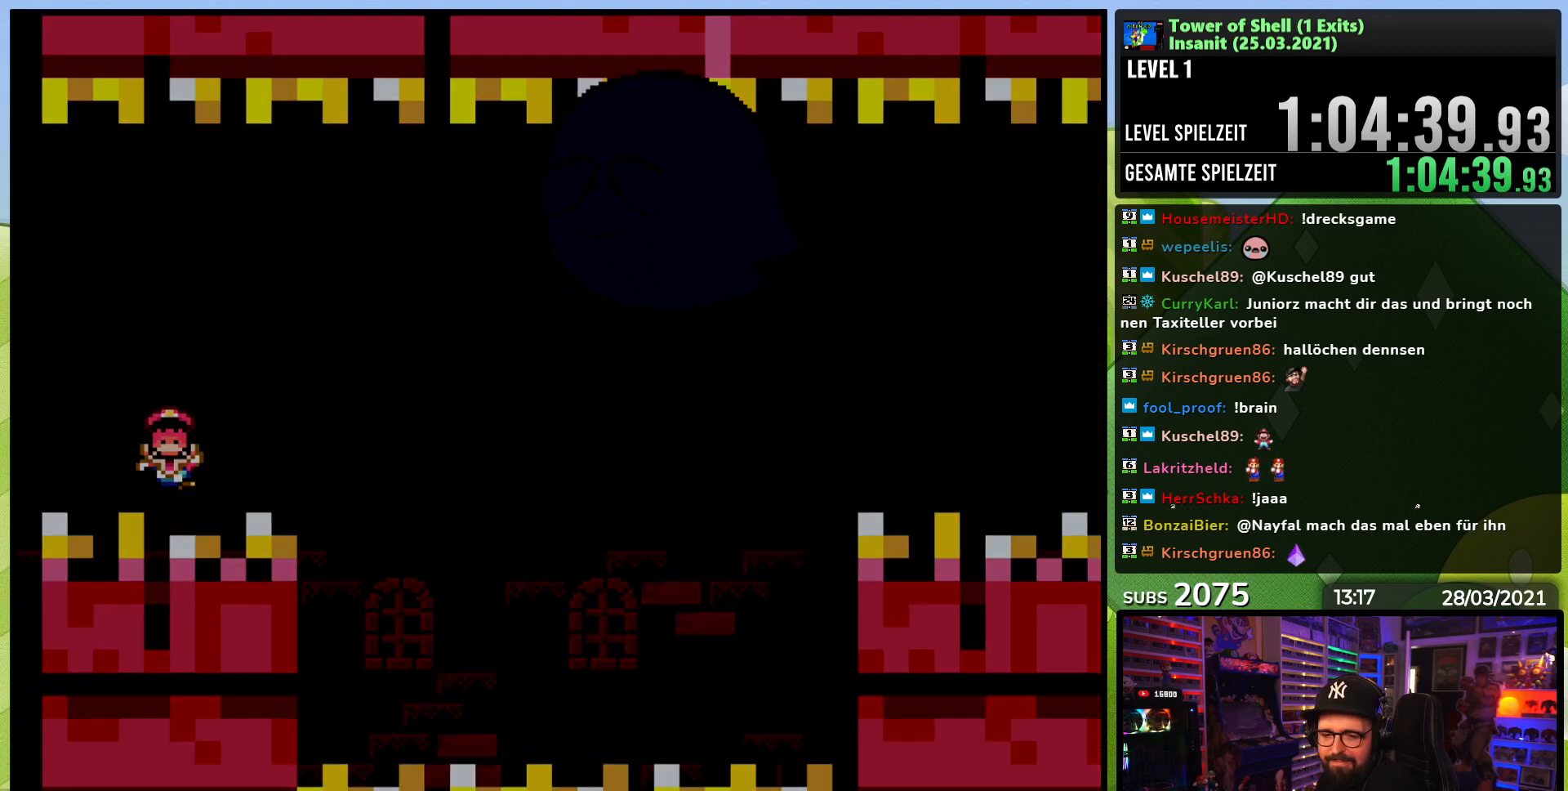
{"dt_ms": 500, "buttons": [], "events": [[267, "B", "down"], [267, "Y", "down"], [467, "B", "up"], [467, "Y", "up"]]}
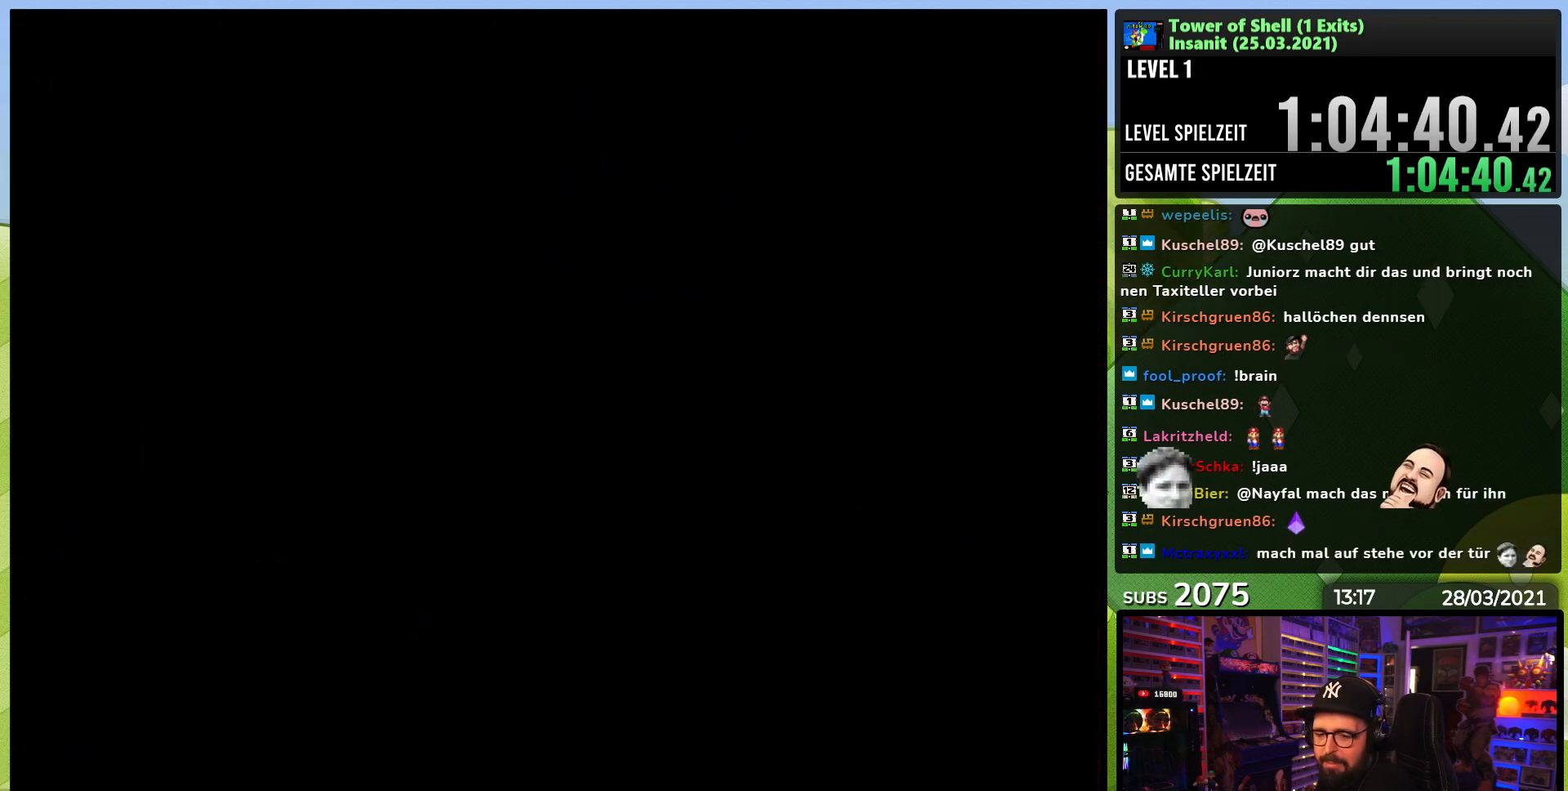
{"dt_ms": 500, "buttons": ["Y"], "events": [[183, "Y", "down"]]}
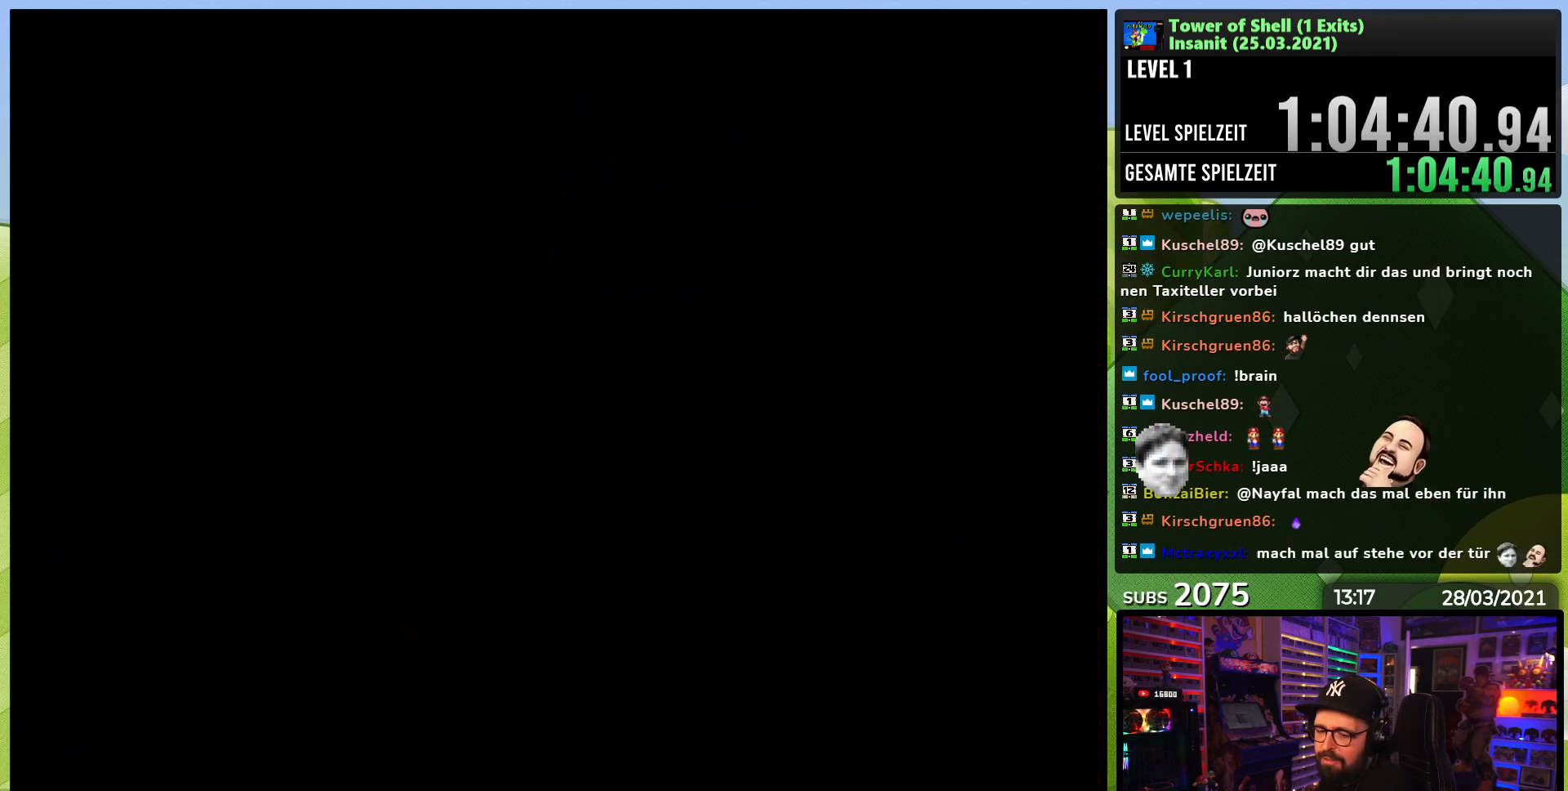
{"dt_ms": 500, "buttons": ["B", "Y"], "events": [[233, "B", "down"]]}
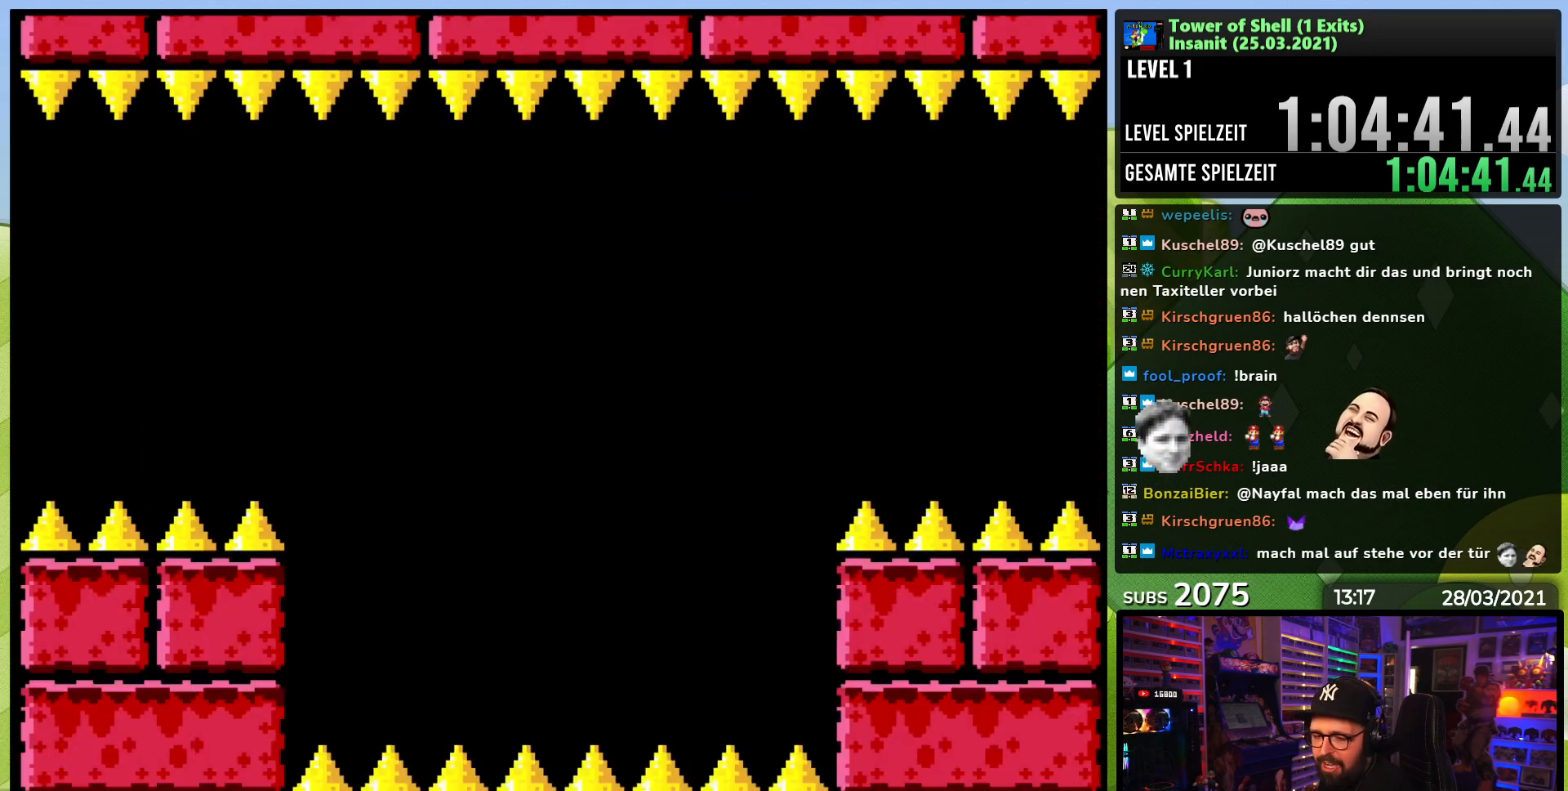
{"dt_ms": 500, "buttons": ["B", "Y"], "events": []}
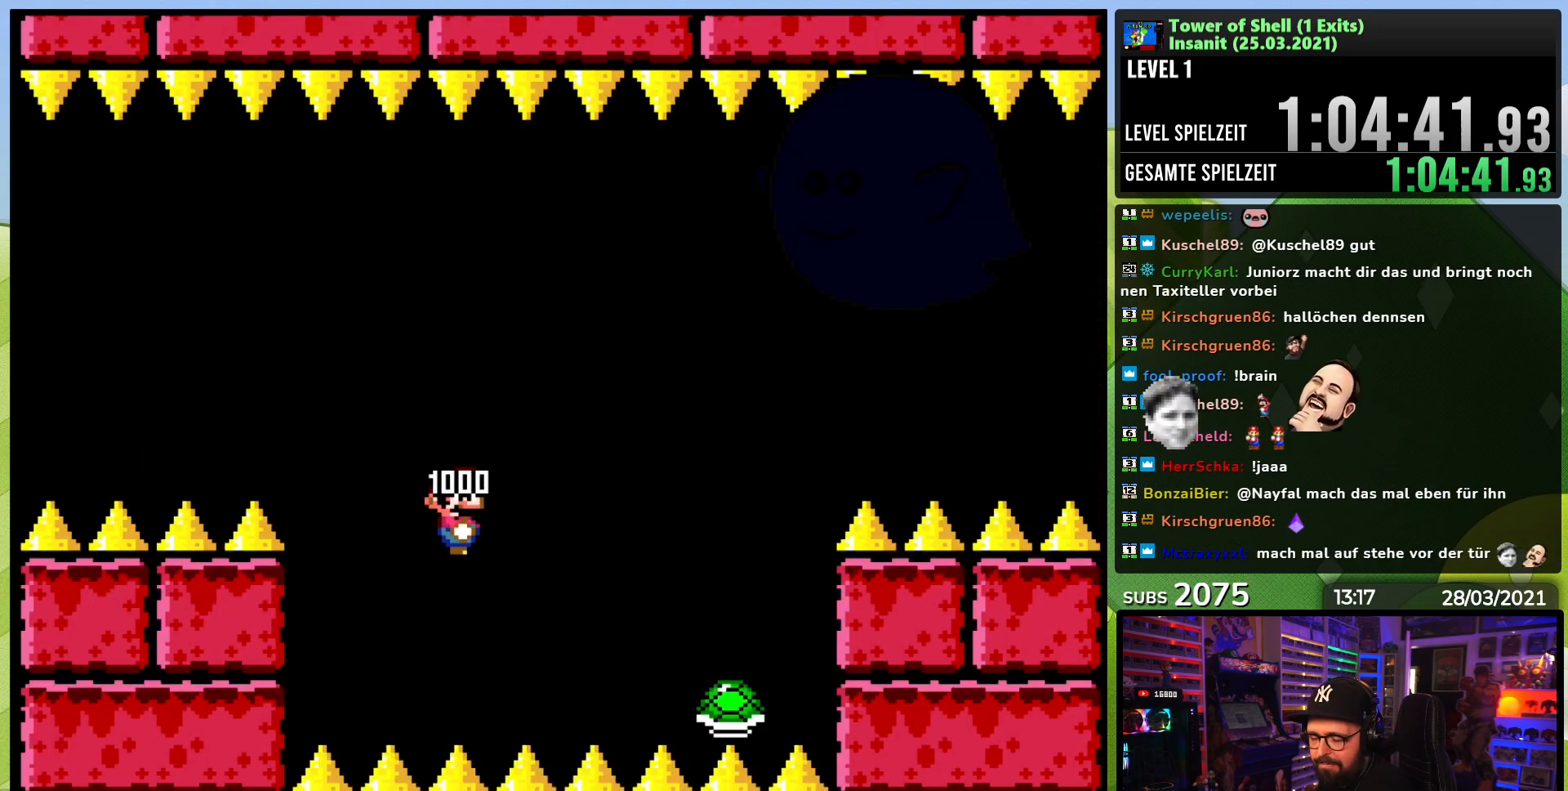
{"dt_ms": 500, "buttons": ["B", "Y", "DPAD_RIGHT"], "events": [[367, "DPAD_RIGHT", "down"]]}
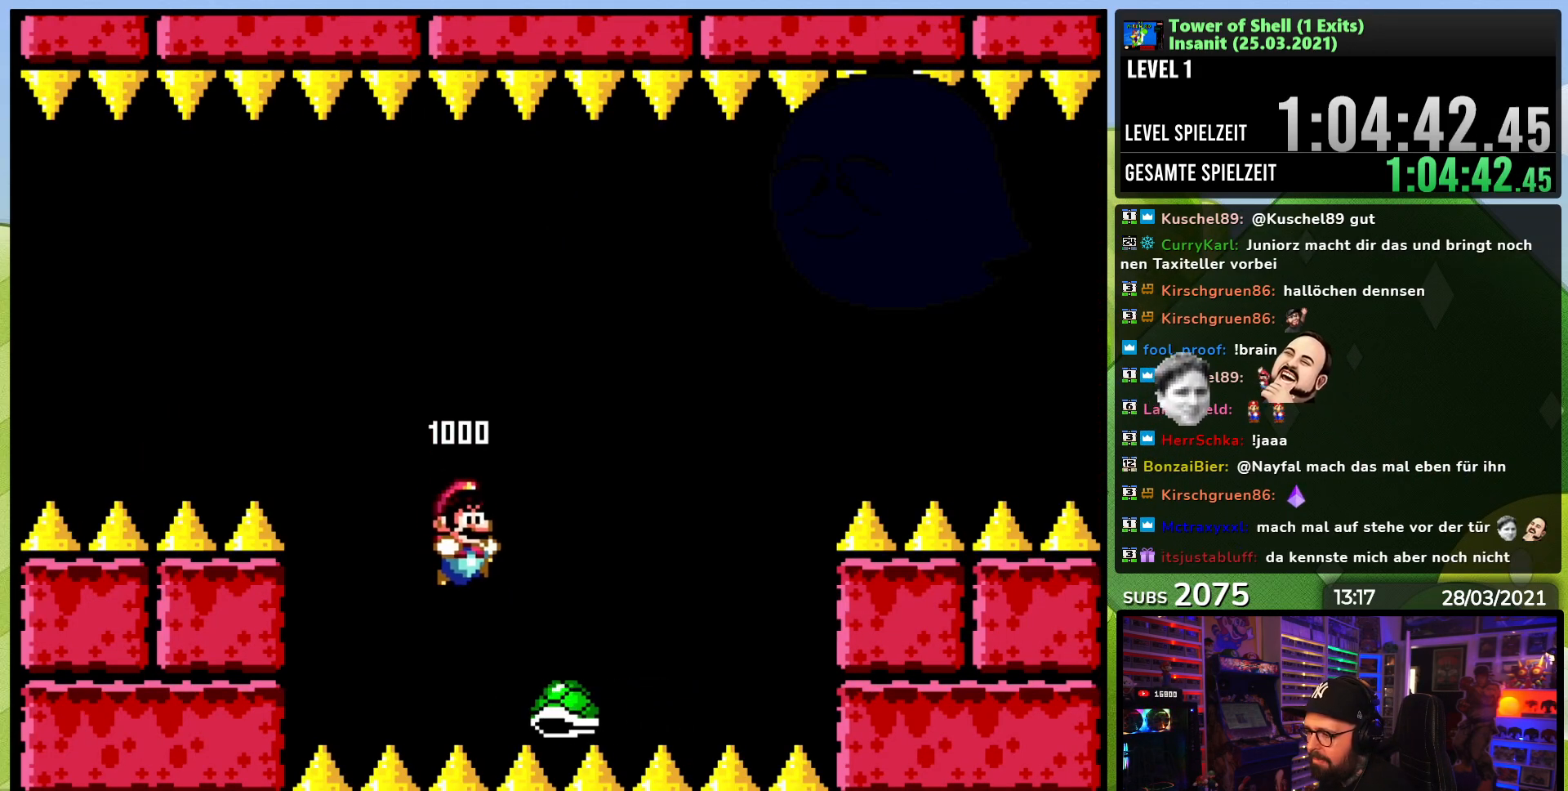
{"dt_ms": 500, "buttons": ["B", "Y", "DPAD_LEFT"], "events": [[50, "DPAD_RIGHT", "up"], [67, "DPAD_LEFT", "down"], [200, "DPAD_LEFT", "up"], [200, "DPAD_RIGHT", "down"], [267, "Y", "up"], [333, "DPAD_RIGHT", "up"], [333, "Y", "down"], [467, "DPAD_LEFT", "down"]]}
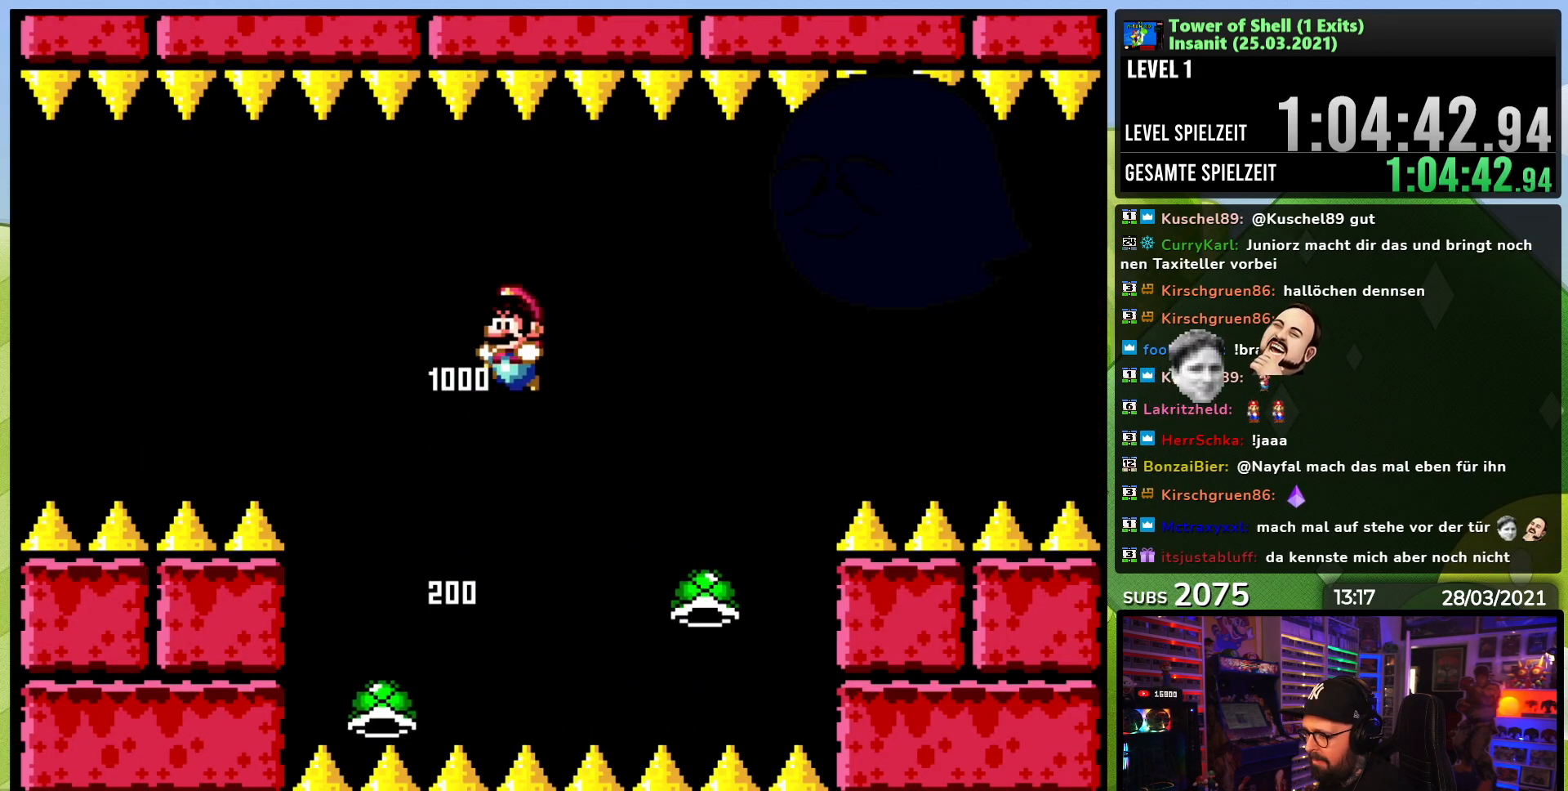
{"dt_ms": 500, "buttons": ["Y"], "events": [[67, "DPAD_LEFT", "up"], [183, "B", "up"]]}
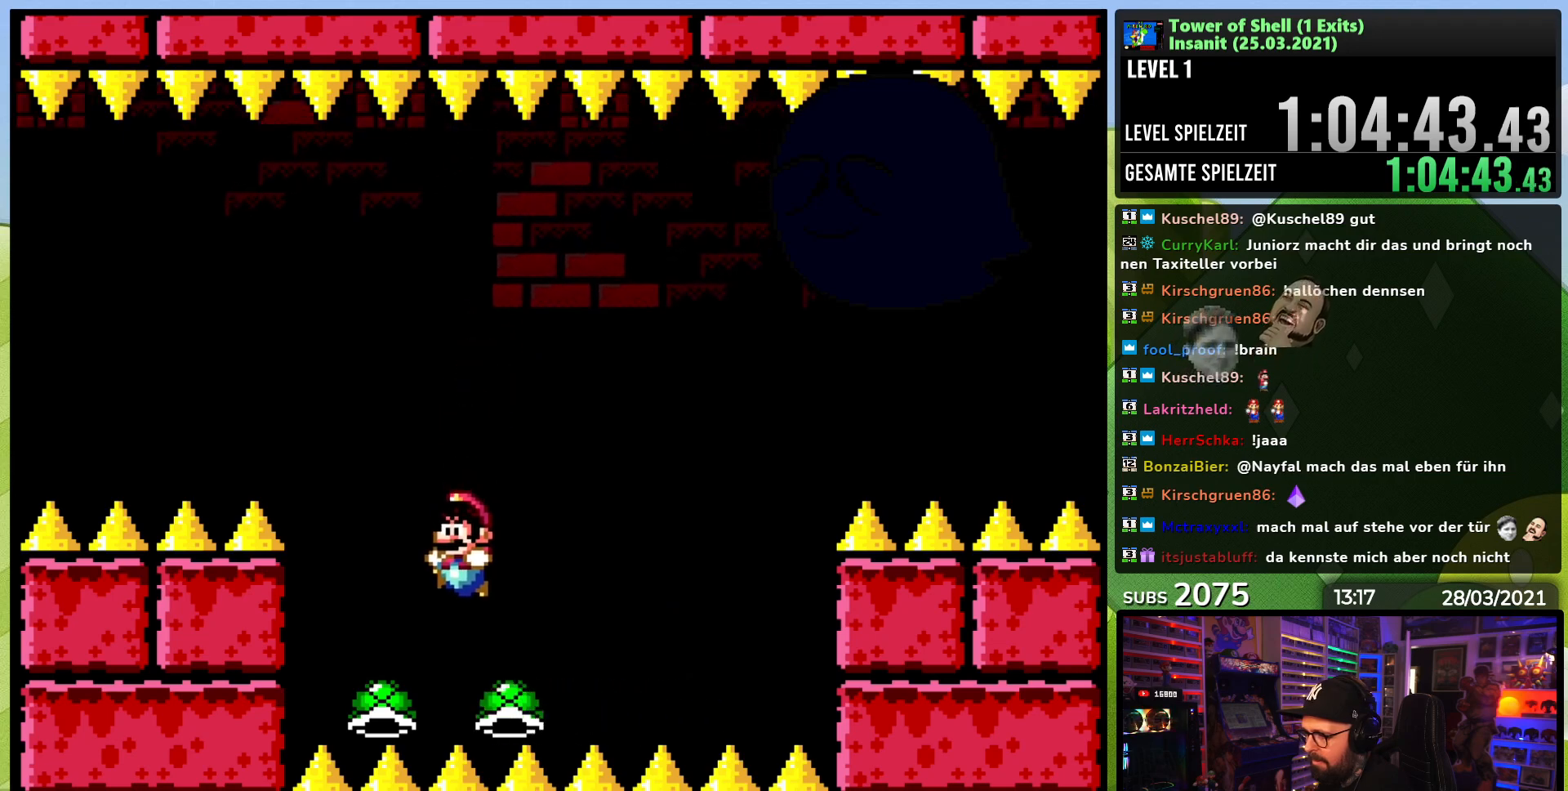
{"dt_ms": 500, "buttons": ["B", "Y"], "events": [[33, "B", "down"], [67, "DPAD_RIGHT", "down"], [217, "DPAD_RIGHT", "up"], [217, "Y", "up"], [267, "Y", "down"], [400, "DPAD_LEFT", "down"], [483, "DPAD_LEFT", "up"]]}
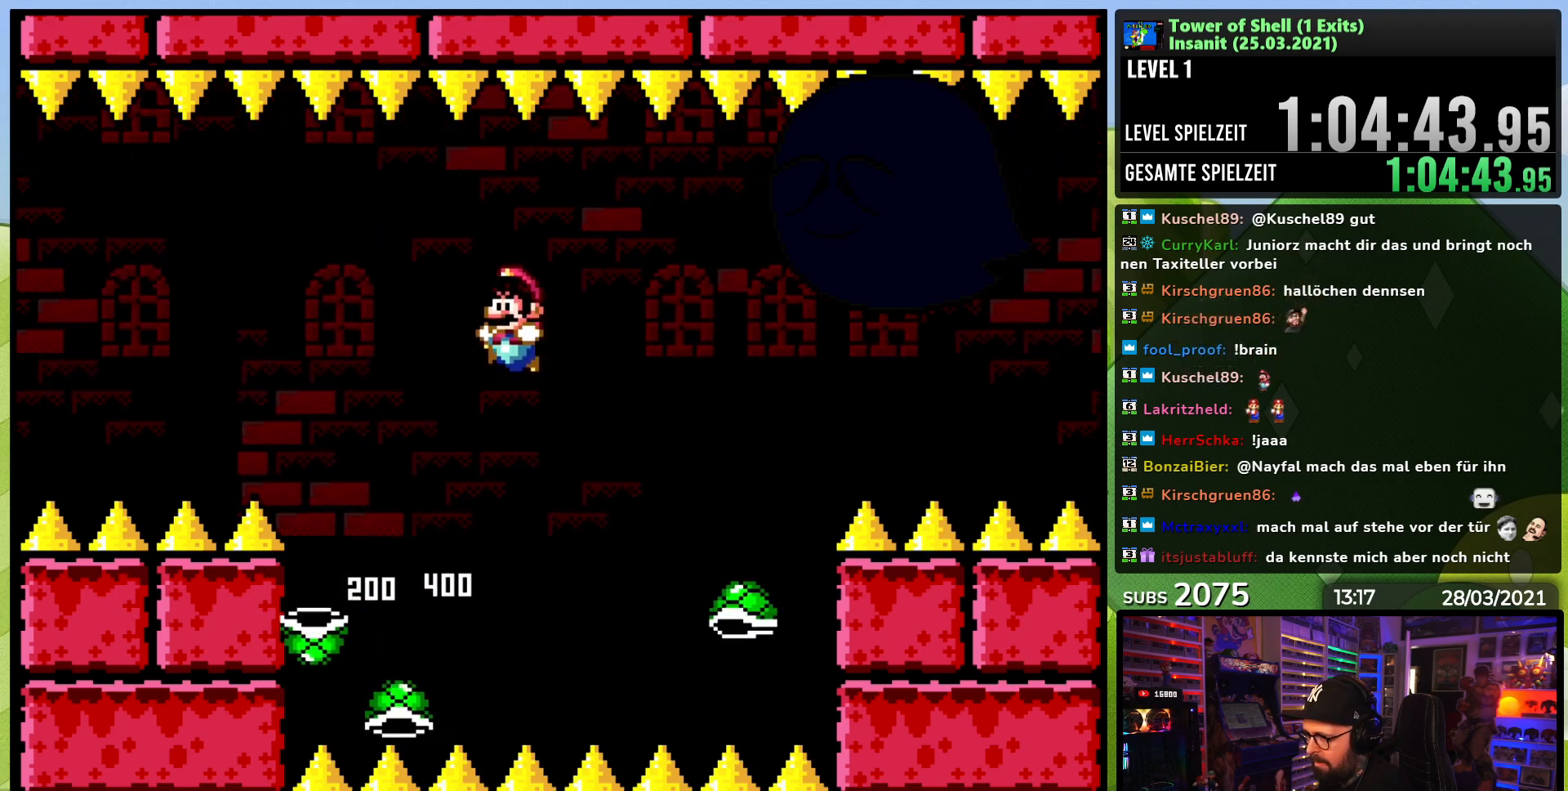
{"dt_ms": 500, "buttons": ["B", "Y"], "events": [[67, "B", "up"], [100, "DPAD_RIGHT", "down"], [183, "DPAD_RIGHT", "up"], [267, "DPAD_LEFT", "down"], [450, "B", "down"], [450, "DPAD_LEFT", "up"]]}
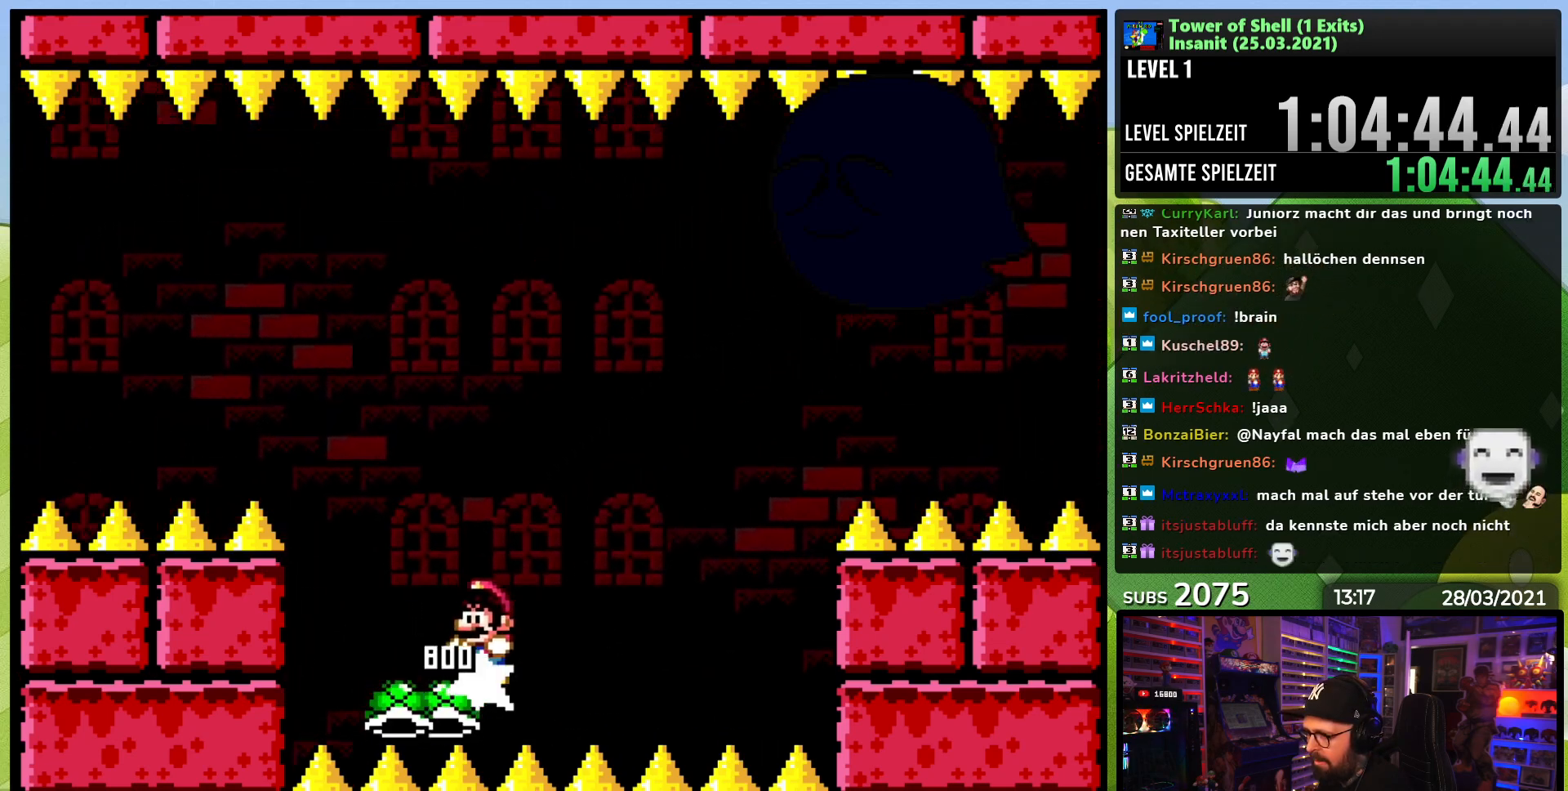
{"dt_ms": 500, "buttons": ["Y"], "events": [[17, "DPAD_RIGHT", "down"], [133, "Y", "up"], [167, "DPAD_RIGHT", "up"], [183, "Y", "down"], [433, "B", "up"]]}
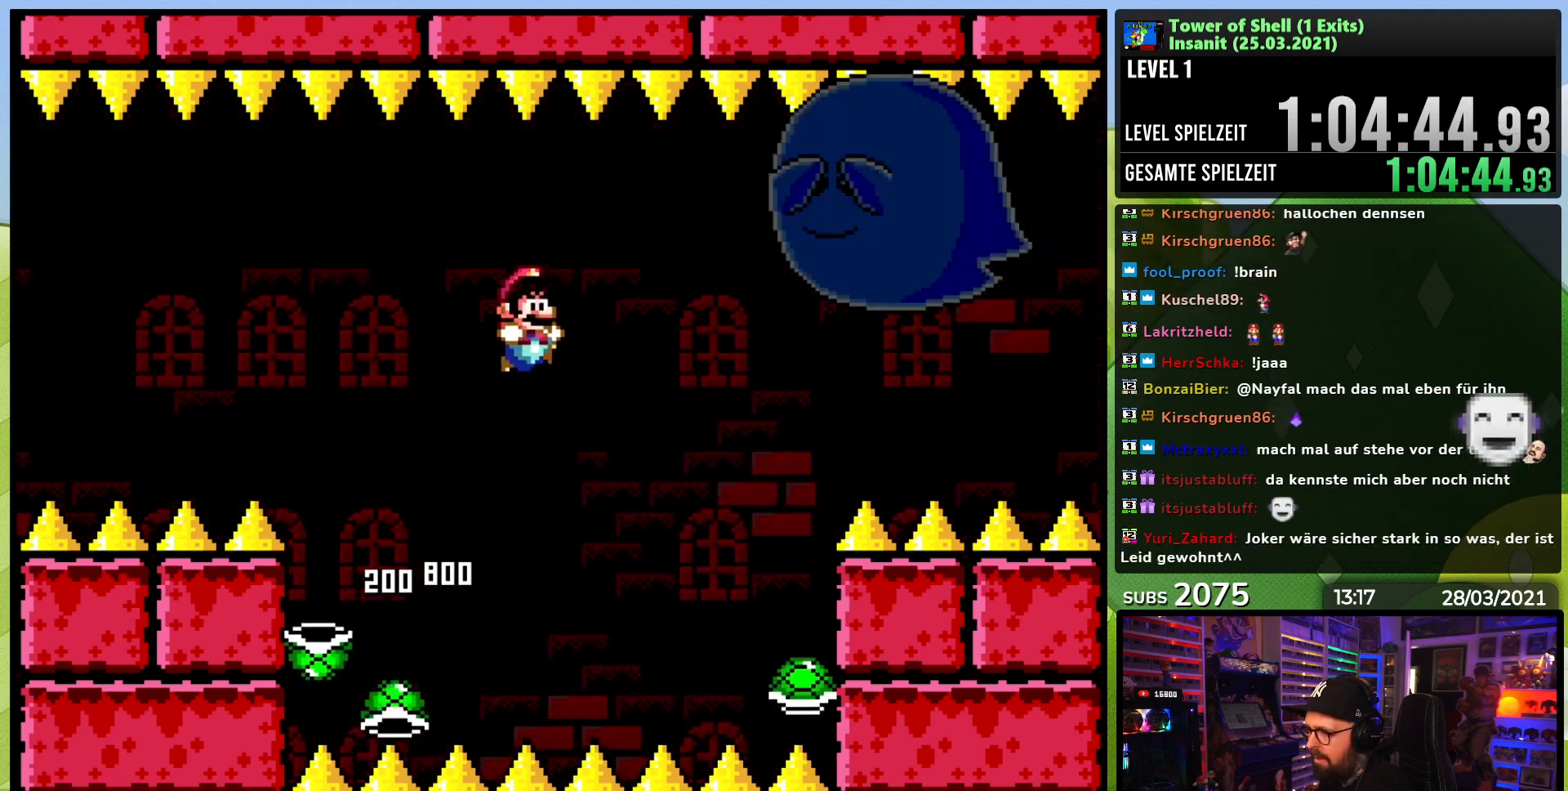
{"dt_ms": 1000, "buttons": ["Y", "DPAD_LEFT"], "events": [[67, "DPAD_LEFT", "down"], [183, "DPAD_LEFT", "up"], [267, "DPAD_LEFT", "down"], [317, "B", "down"], [367, "DPAD_LEFT", "up"], [400, "DPAD_RIGHT", "down"], [500, "Y", "up"], [533, "DPAD_RIGHT", "up"], [550, "Y", "down"], [883, "B", "up"], [967, "DPAD_LEFT", "down"]]}
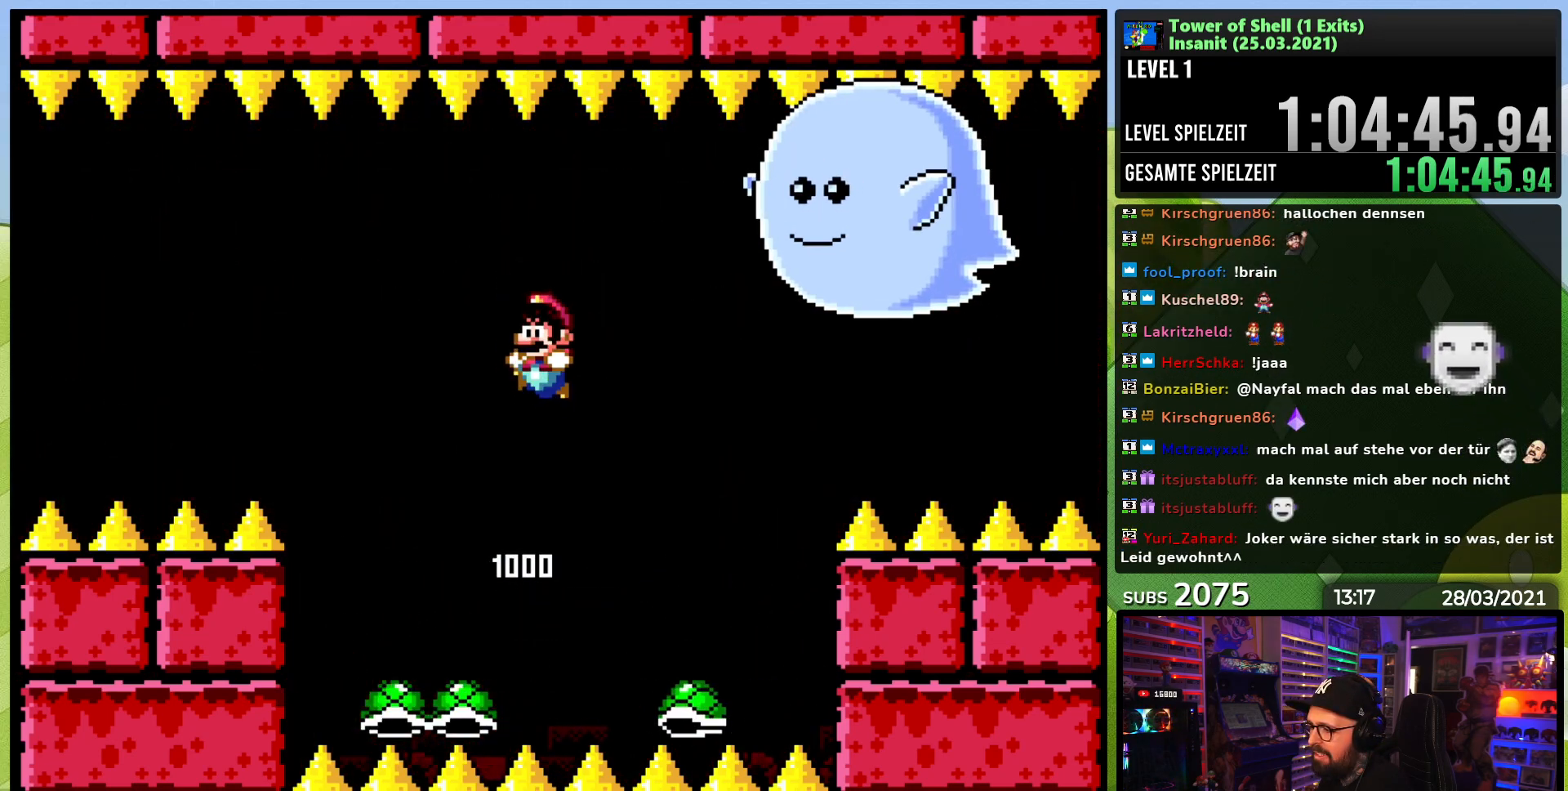
{"dt_ms": 500, "buttons": ["B", "Y"], "events": [[200, "DPAD_LEFT", "up"], [217, "B", "down"], [283, "DPAD_RIGHT", "down"], [400, "Y", "up"], [433, "DPAD_RIGHT", "up"], [450, "Y", "down"]]}
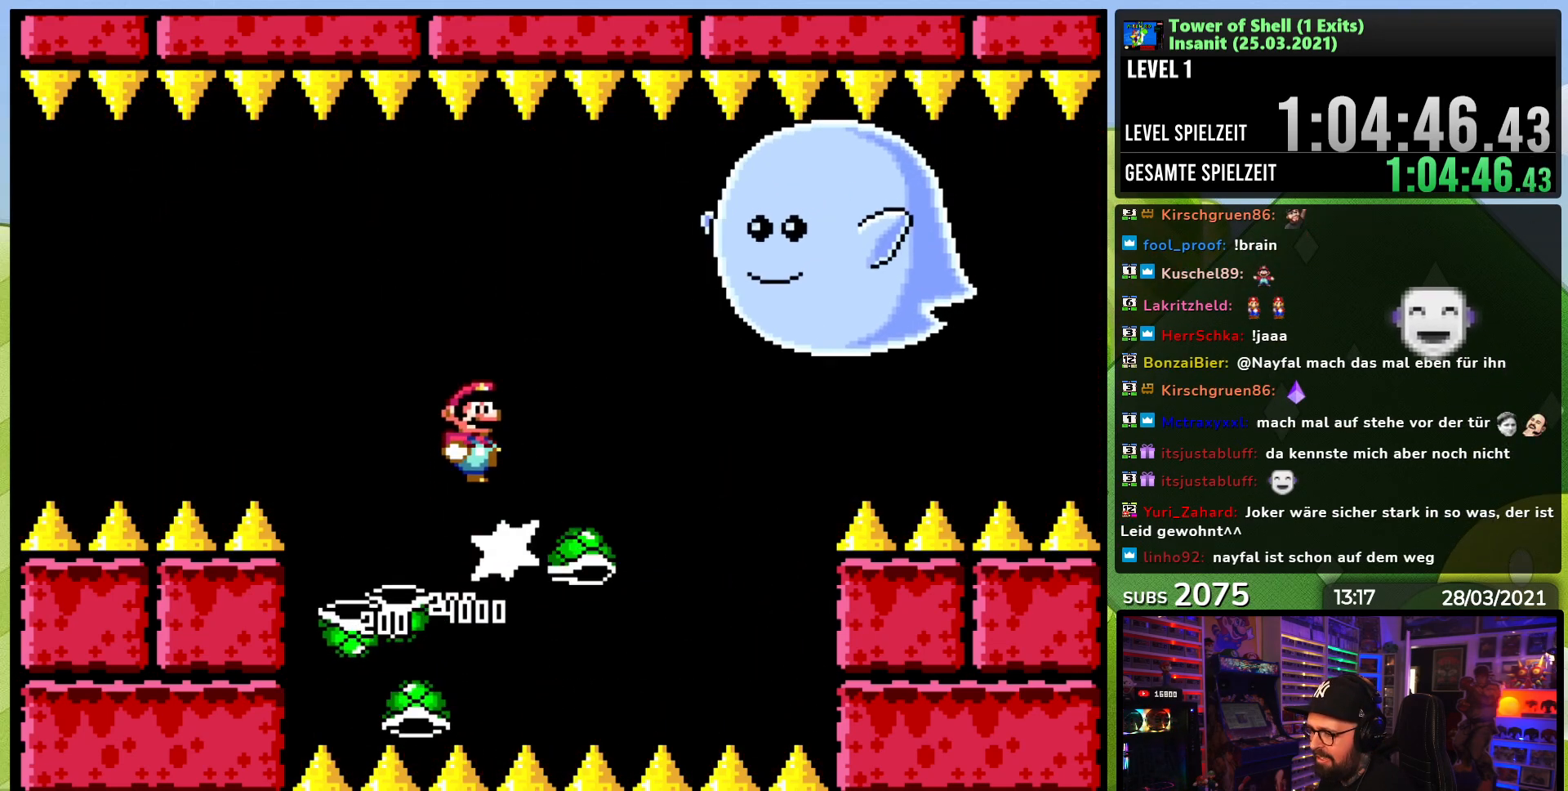
{"dt_ms": 500, "buttons": ["Y", "DPAD_LEFT"], "events": [[283, "B", "up"], [400, "DPAD_LEFT", "down"]]}
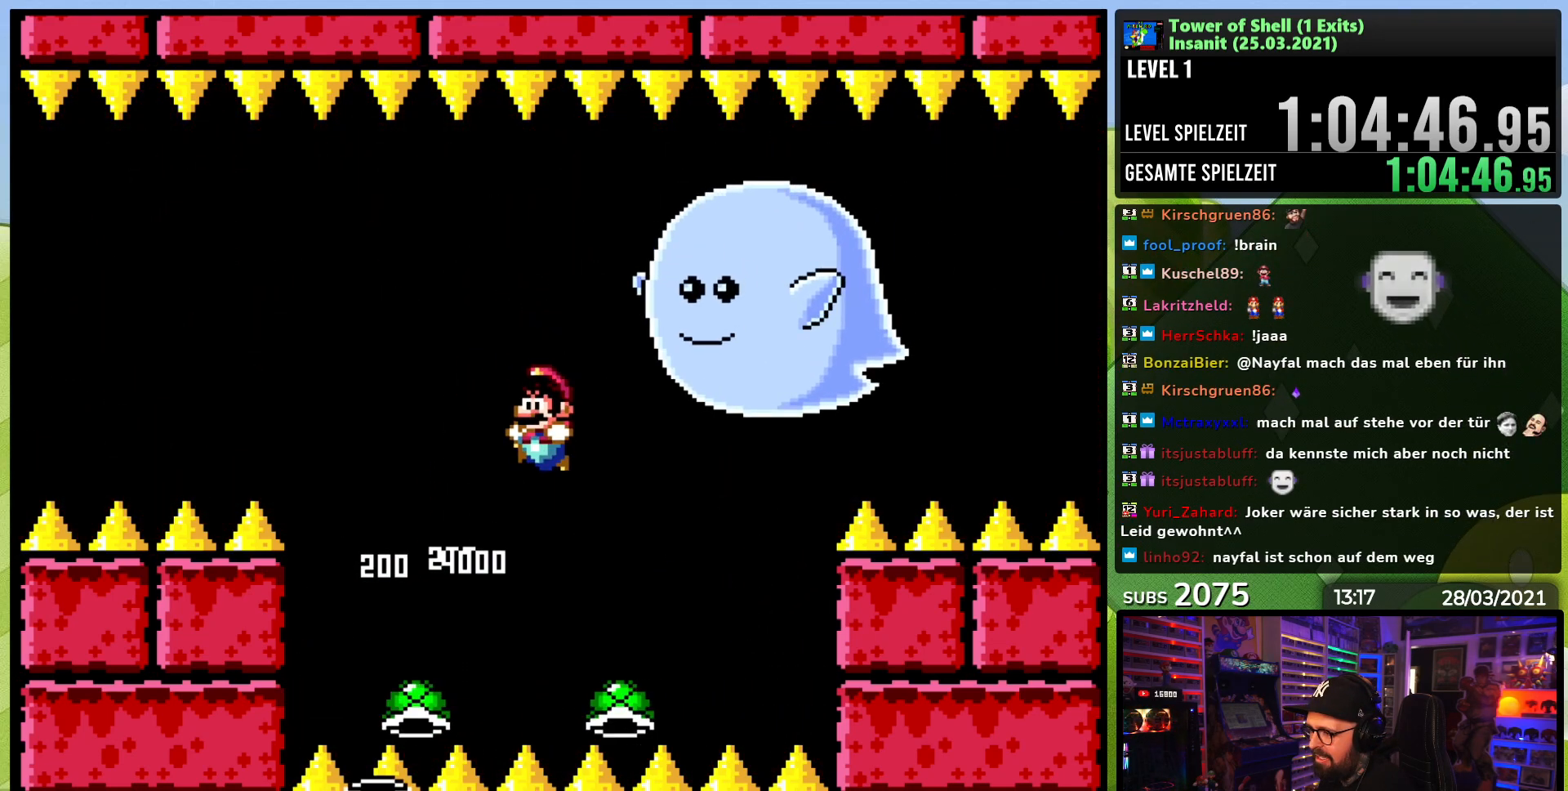
{"dt_ms": 500, "buttons": ["B"], "events": [[33, "DPAD_LEFT", "up"], [100, "DPAD_LEFT", "down"], [117, "B", "down"], [217, "DPAD_LEFT", "up"], [250, "DPAD_RIGHT", "down"], [317, "Y", "up"], [367, "Y", "down"], [383, "DPAD_RIGHT", "up"], [483, "Y", "up"]]}
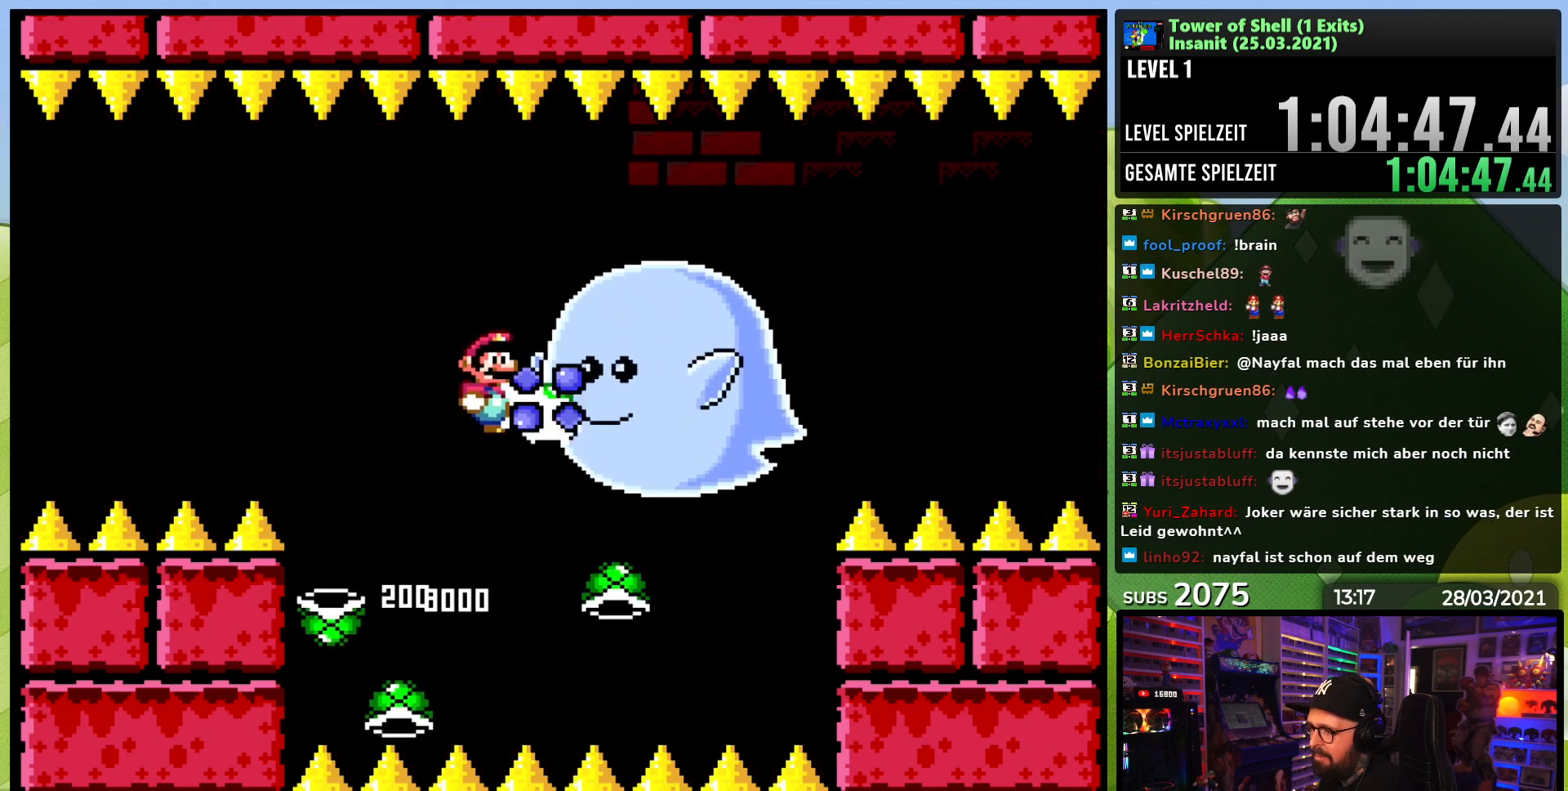
{"dt_ms": 500, "buttons": ["B", "Y"], "events": [[33, "Y", "down"], [217, "DPAD_LEFT", "down"], [233, "Y", "up"], [300, "B", "up"], [333, "DPAD_LEFT", "up"], [417, "Y", "down"], [500, "B", "down"]]}
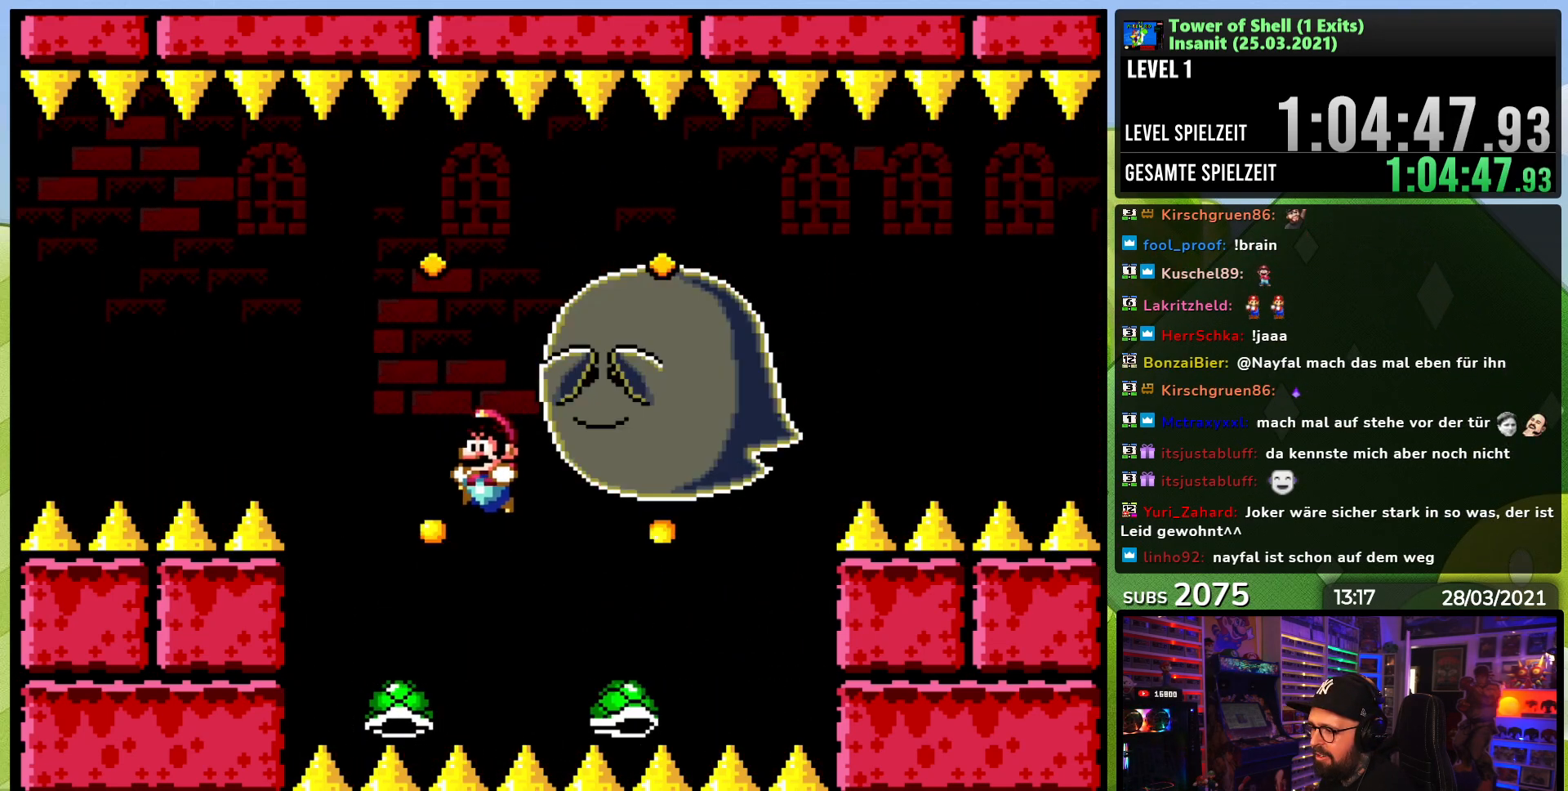
{"dt_ms": 500, "buttons": ["B", "Y", "DPAD_LEFT"], "events": [[117, "DPAD_RIGHT", "down"], [233, "DPAD_RIGHT", "up"], [283, "Y", "up"], [350, "Y", "down"], [500, "DPAD_LEFT", "down"]]}
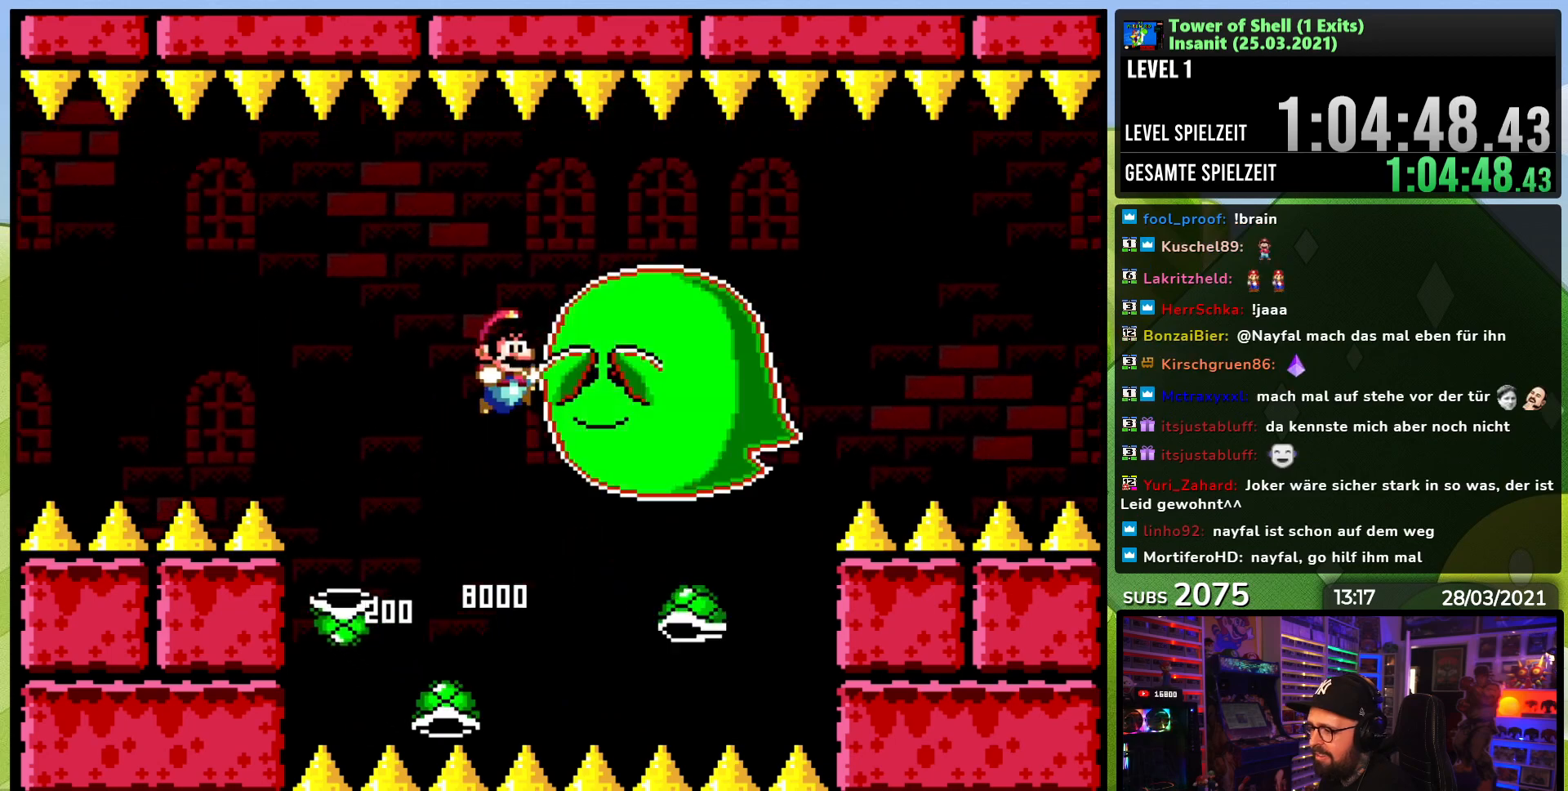
{"dt_ms": 500, "buttons": ["B", "Y", "DPAD_LEFT"], "events": [[67, "B", "up"], [117, "DPAD_LEFT", "up"], [150, "B", "down"], [233, "DPAD_RIGHT", "down"], [300, "B", "up"], [333, "DPAD_RIGHT", "up"], [333, "Y", "up"], [350, "Y", "down"], [383, "DPAD_LEFT", "down"], [500, "B", "down"]]}
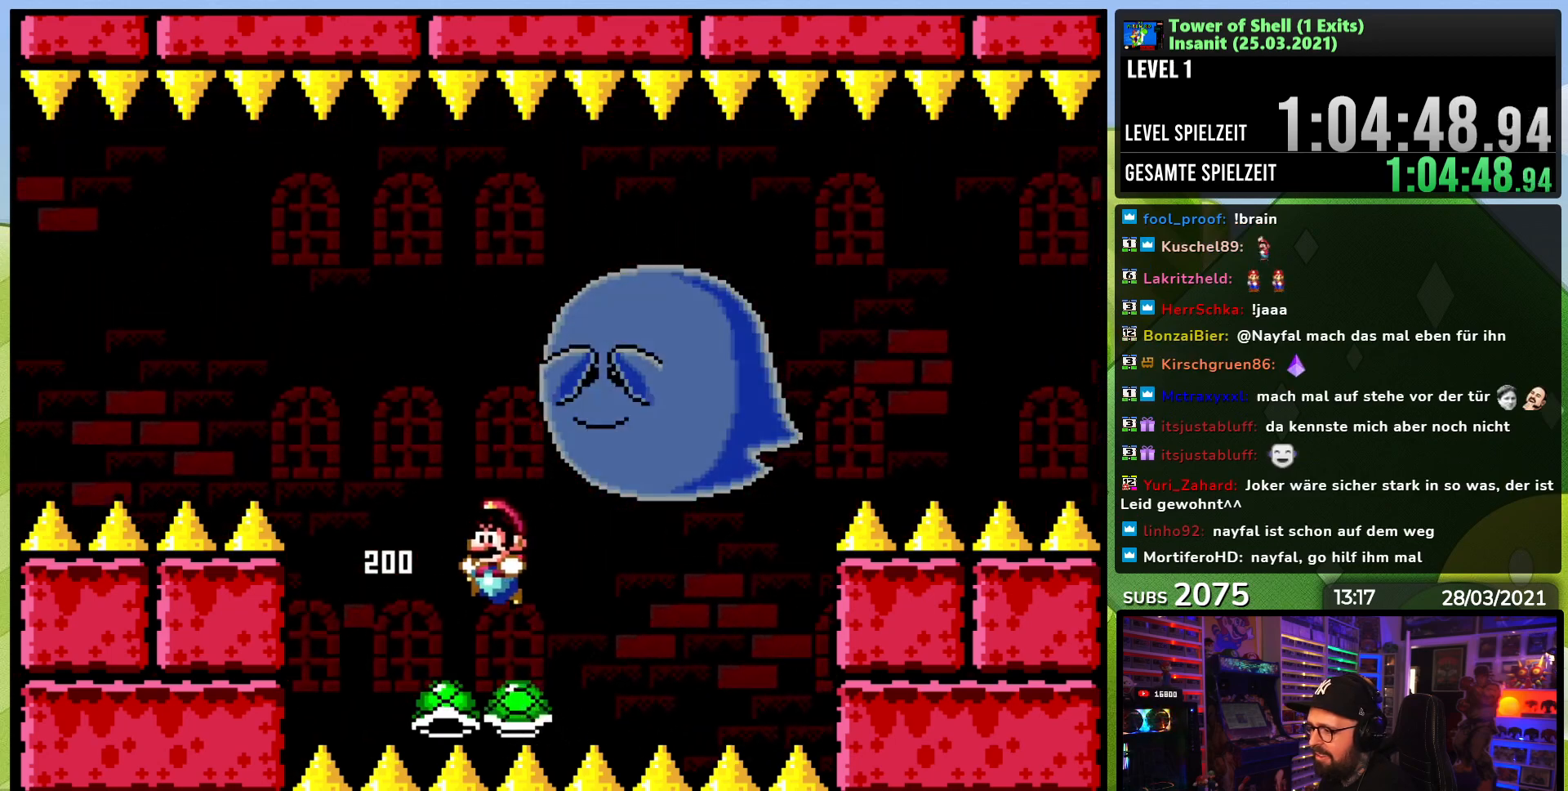
{"dt_ms": 500, "buttons": ["B", "Y", "DPAD_LEFT"], "events": [[50, "DPAD_LEFT", "up"], [117, "DPAD_RIGHT", "down"], [200, "Y", "up"], [233, "DPAD_RIGHT", "up"], [267, "Y", "down"], [450, "DPAD_LEFT", "down"]]}
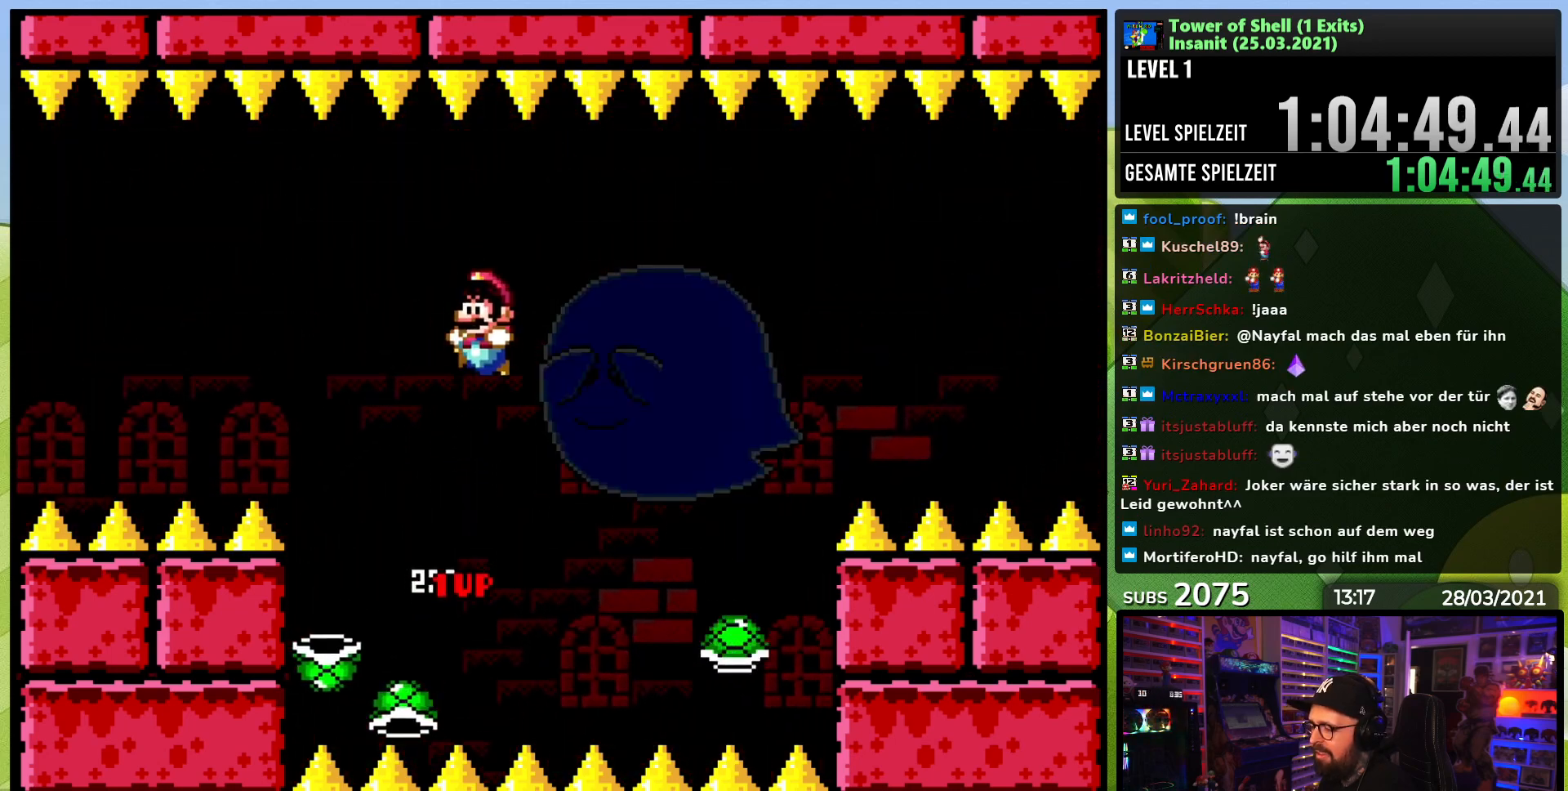
{"dt_ms": 500, "buttons": ["B", "Y"], "events": [[50, "DPAD_LEFT", "up"], [83, "B", "up"], [133, "DPAD_RIGHT", "down"], [283, "DPAD_RIGHT", "up"], [383, "DPAD_LEFT", "down"], [400, "B", "down"], [500, "DPAD_LEFT", "up"]]}
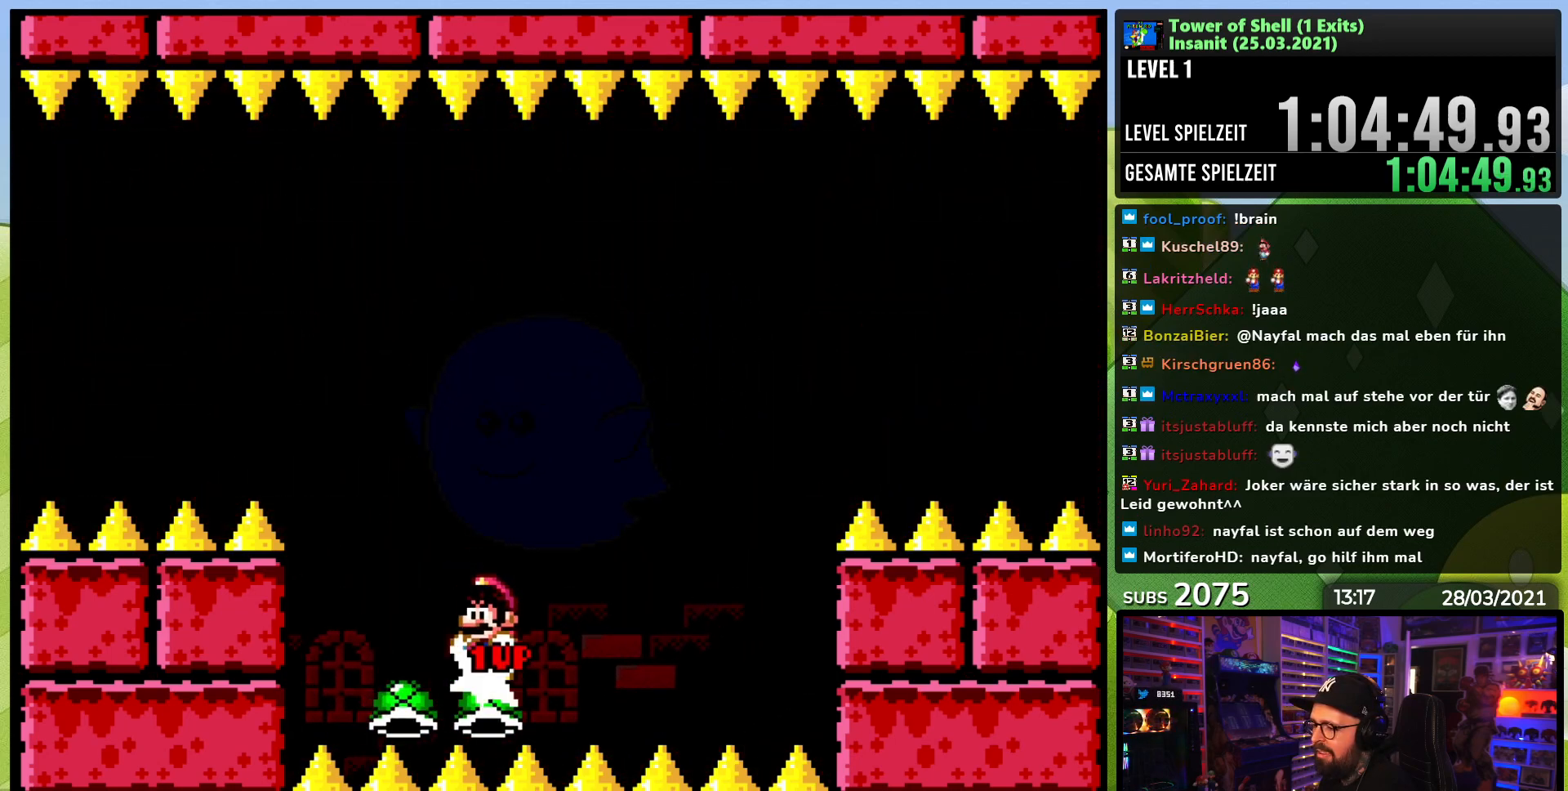
{"dt_ms": 500, "buttons": ["Y"], "events": [[50, "DPAD_RIGHT", "down"], [100, "Y", "up"], [167, "DPAD_RIGHT", "up"], [167, "Y", "down"], [300, "DPAD_LEFT", "down"], [417, "DPAD_LEFT", "up"], [500, "B", "up"]]}
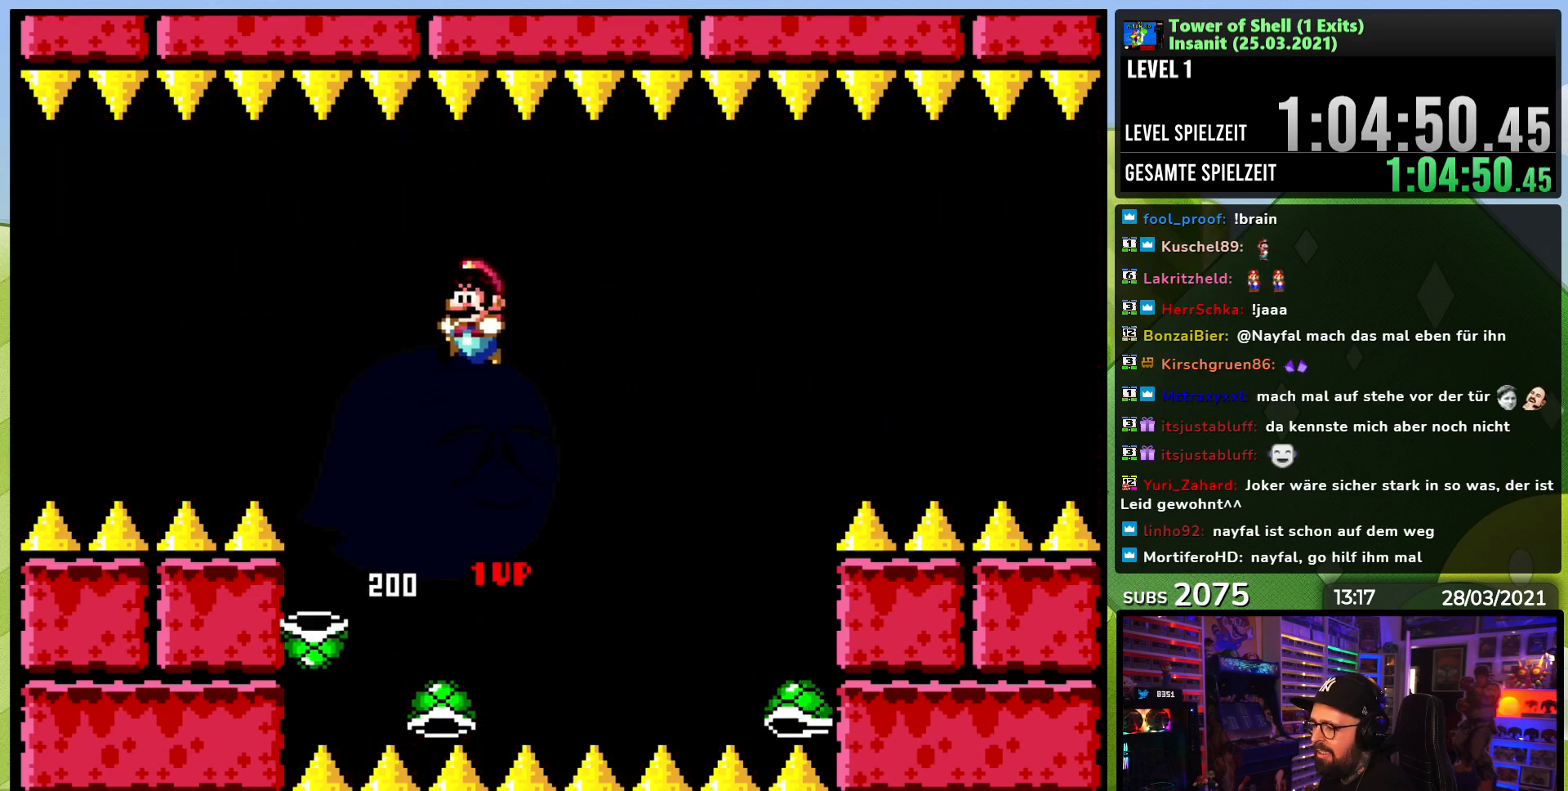
{"dt_ms": 500, "buttons": ["B", "Y", "DPAD_RIGHT"], "events": [[17, "DPAD_RIGHT", "down"], [117, "DPAD_RIGHT", "up"], [200, "DPAD_LEFT", "down"], [333, "DPAD_LEFT", "up"], [350, "B", "down"], [450, "DPAD_RIGHT", "down"]]}
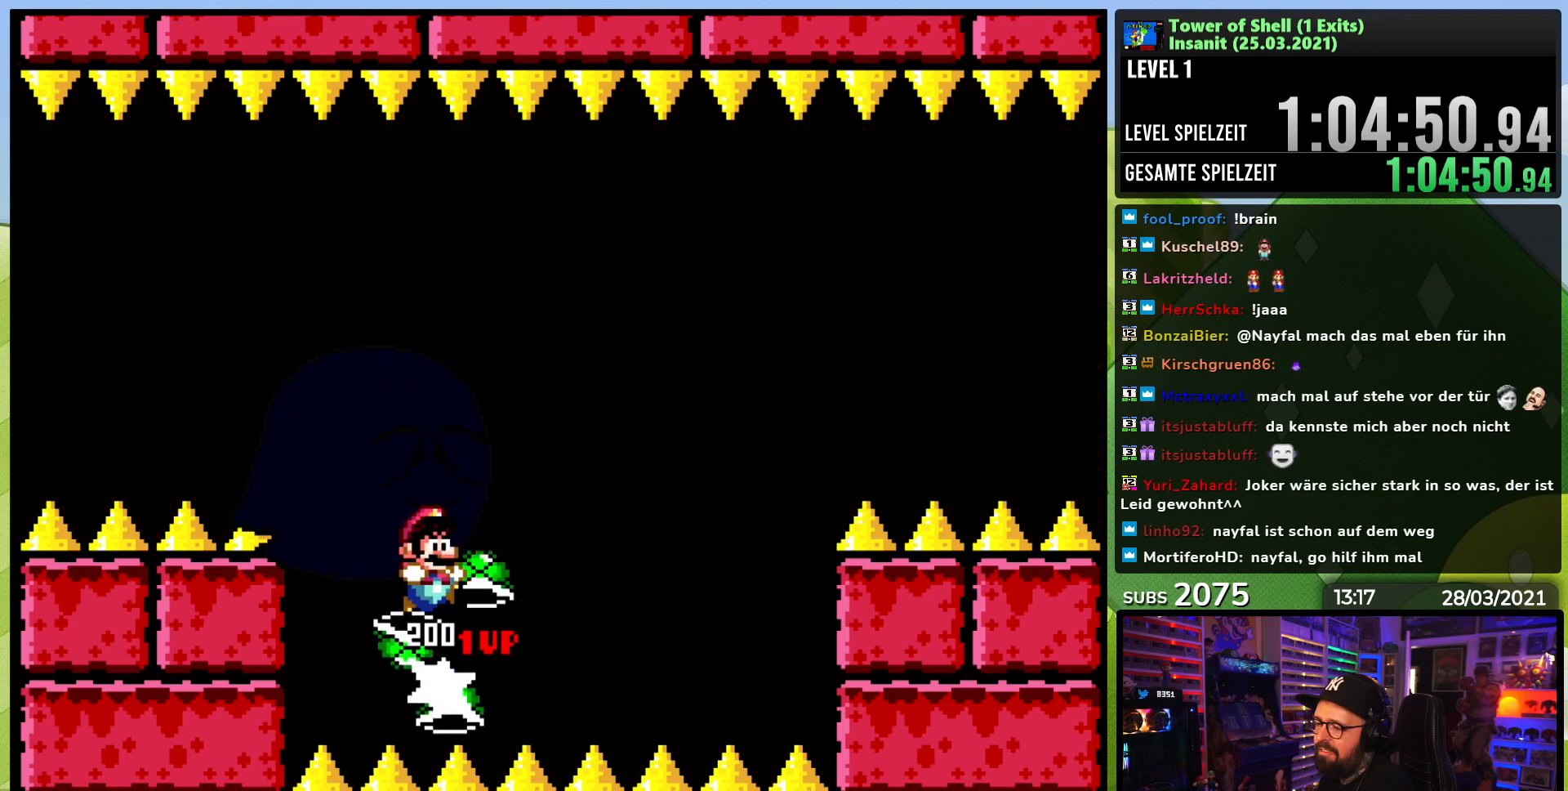
{"dt_ms": 500, "buttons": ["Y", "DPAD_LEFT"], "events": [[33, "Y", "up"], [83, "DPAD_RIGHT", "up"], [100, "Y", "down"], [450, "DPAD_LEFT", "down"], [483, "B", "up"]]}
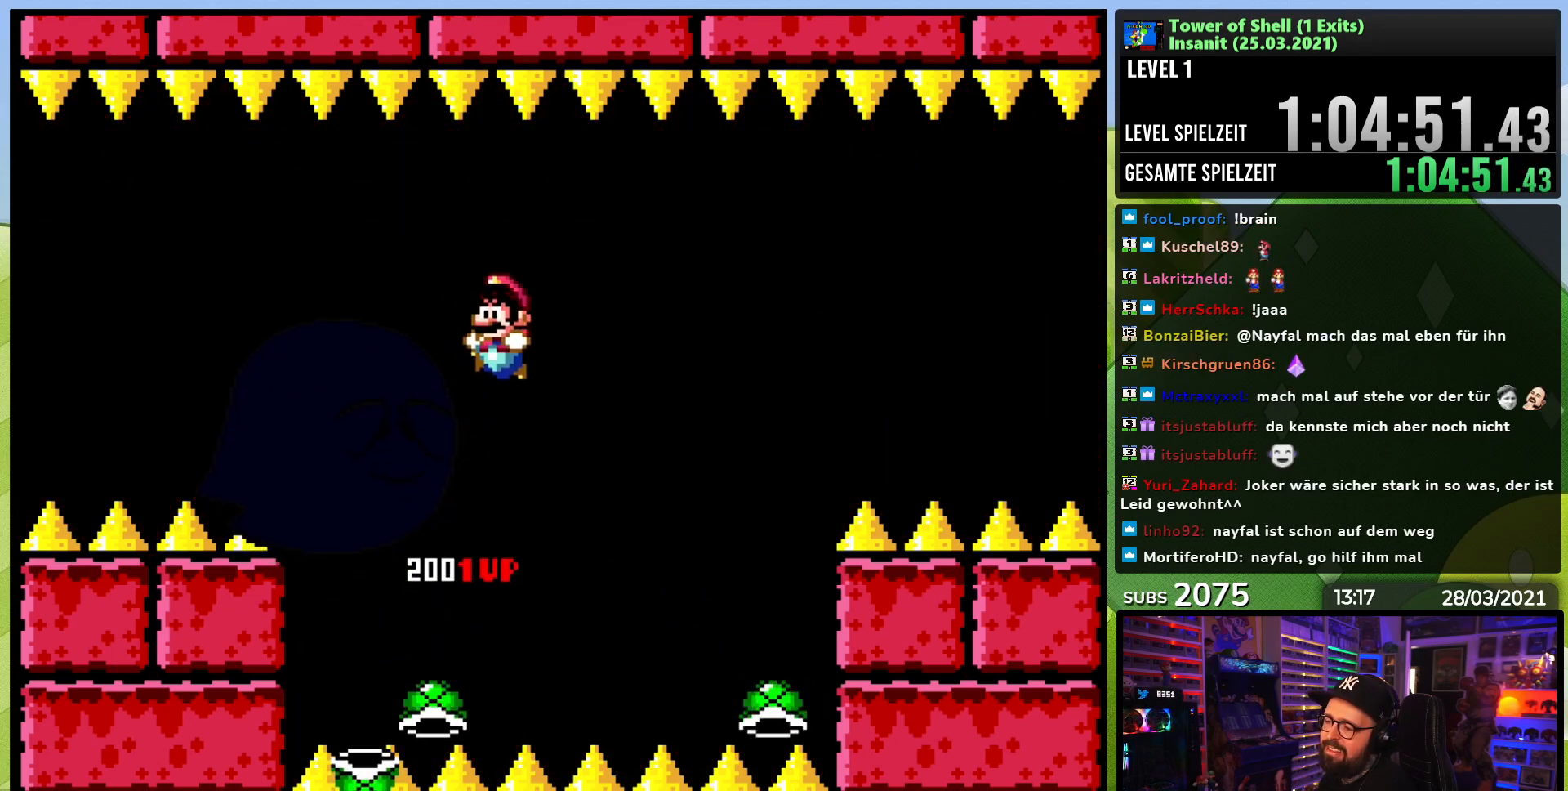
{"dt_ms": 500, "buttons": ["B"], "events": [[33, "DPAD_LEFT", "up"], [117, "B", "down"], [133, "DPAD_RIGHT", "down"], [250, "DPAD_RIGHT", "up"], [283, "DPAD_LEFT", "down"], [383, "DPAD_DOWN", "down"], [383, "DPAD_LEFT", "up"], [400, "DPAD_DOWN", "up"], [400, "DPAD_RIGHT", "down"], [483, "Y", "up"], [500, "DPAD_RIGHT", "up"]]}
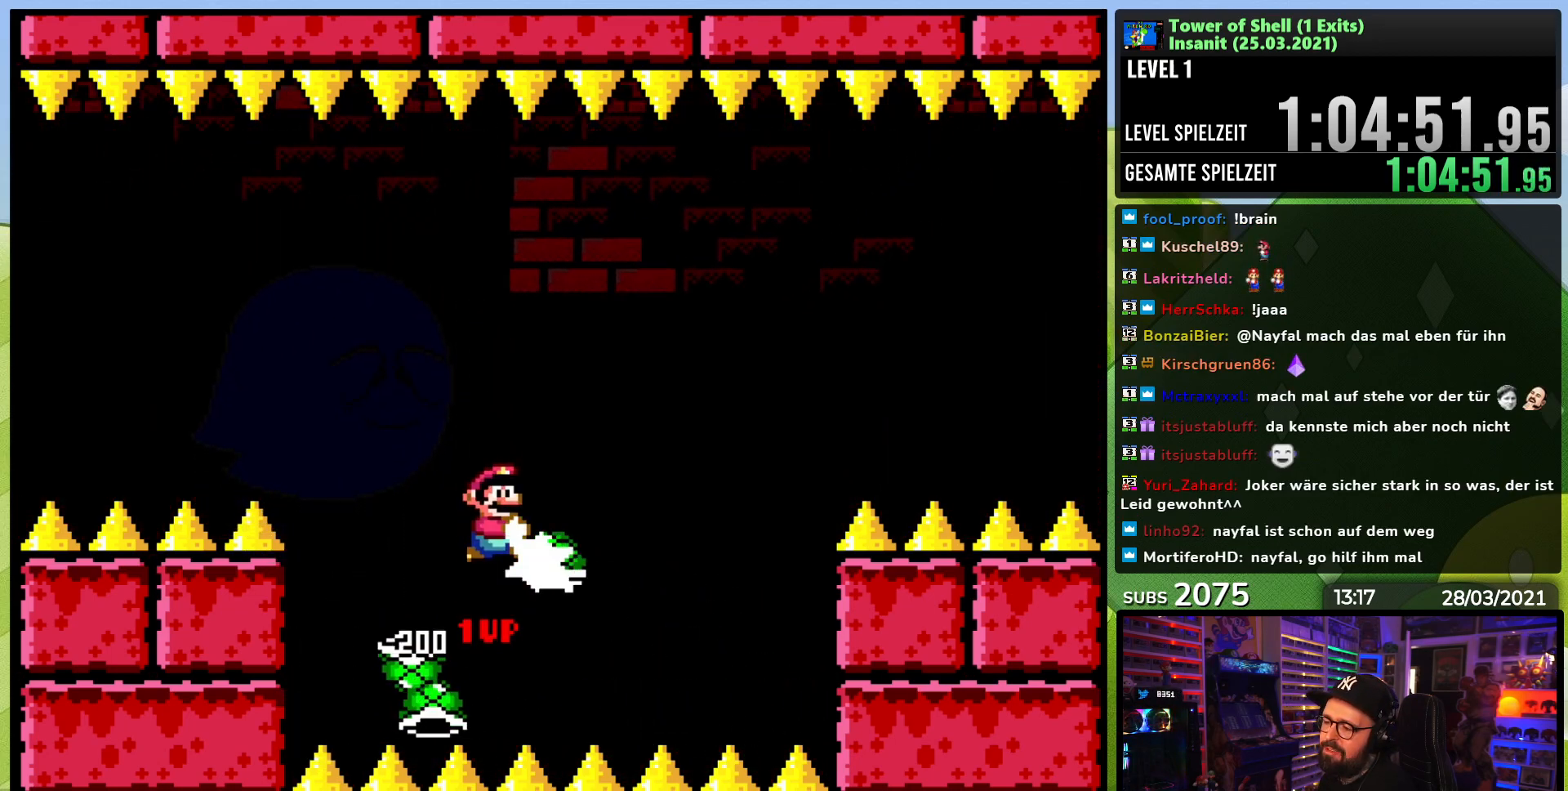
{"dt_ms": 500, "buttons": ["Y"], "events": [[50, "Y", "down"], [150, "DPAD_LEFT", "down"], [250, "DPAD_LEFT", "up"], [400, "B", "up"]]}
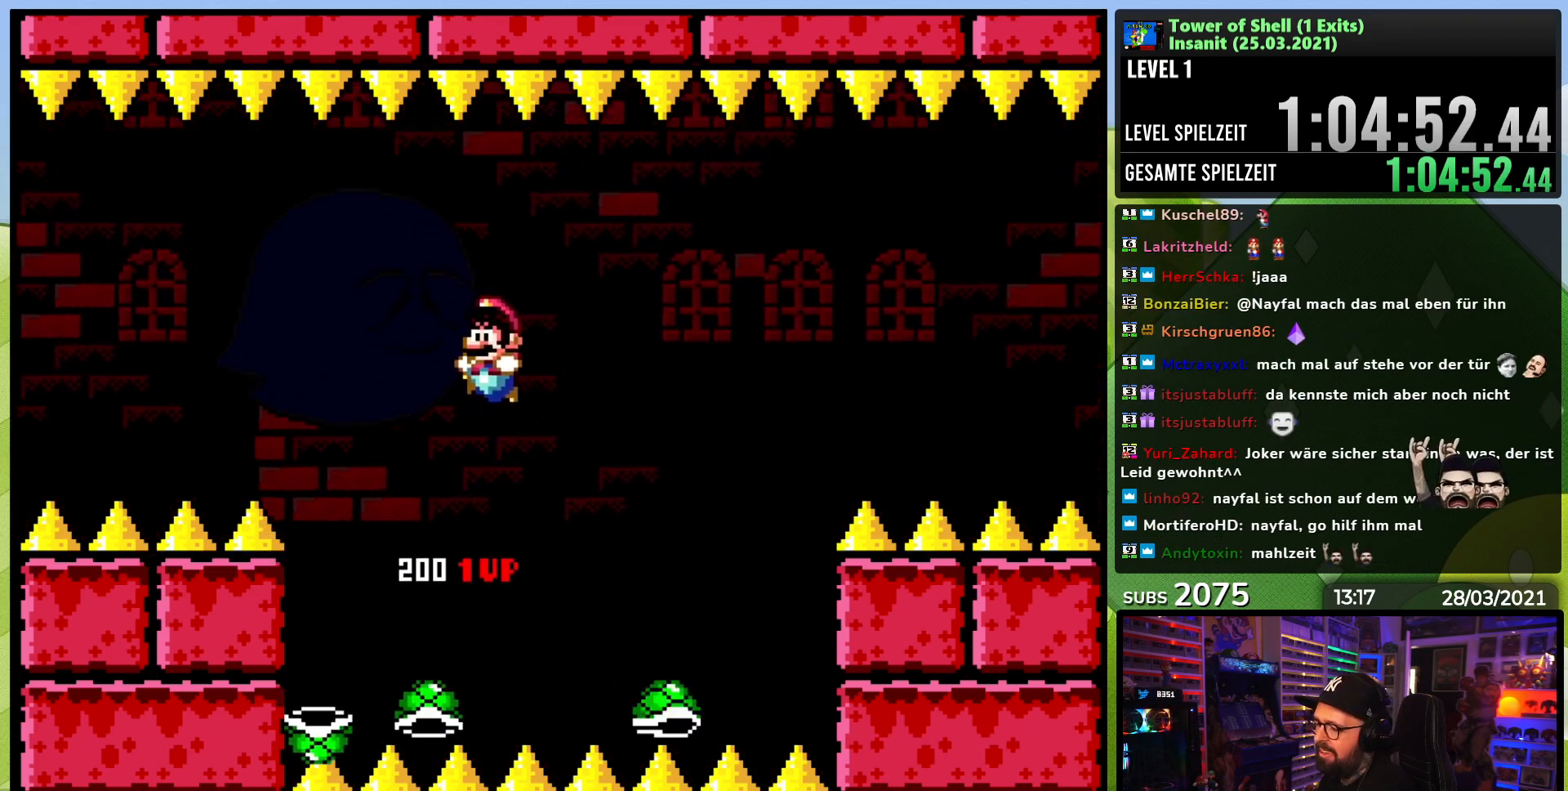
{"dt_ms": 500, "buttons": ["B", "Y"], "events": [[150, "DPAD_LEFT", "down"], [250, "DPAD_LEFT", "up"], [267, "B", "down"], [300, "DPAD_RIGHT", "down"], [433, "DPAD_RIGHT", "up"], [433, "Y", "up"], [483, "Y", "down"]]}
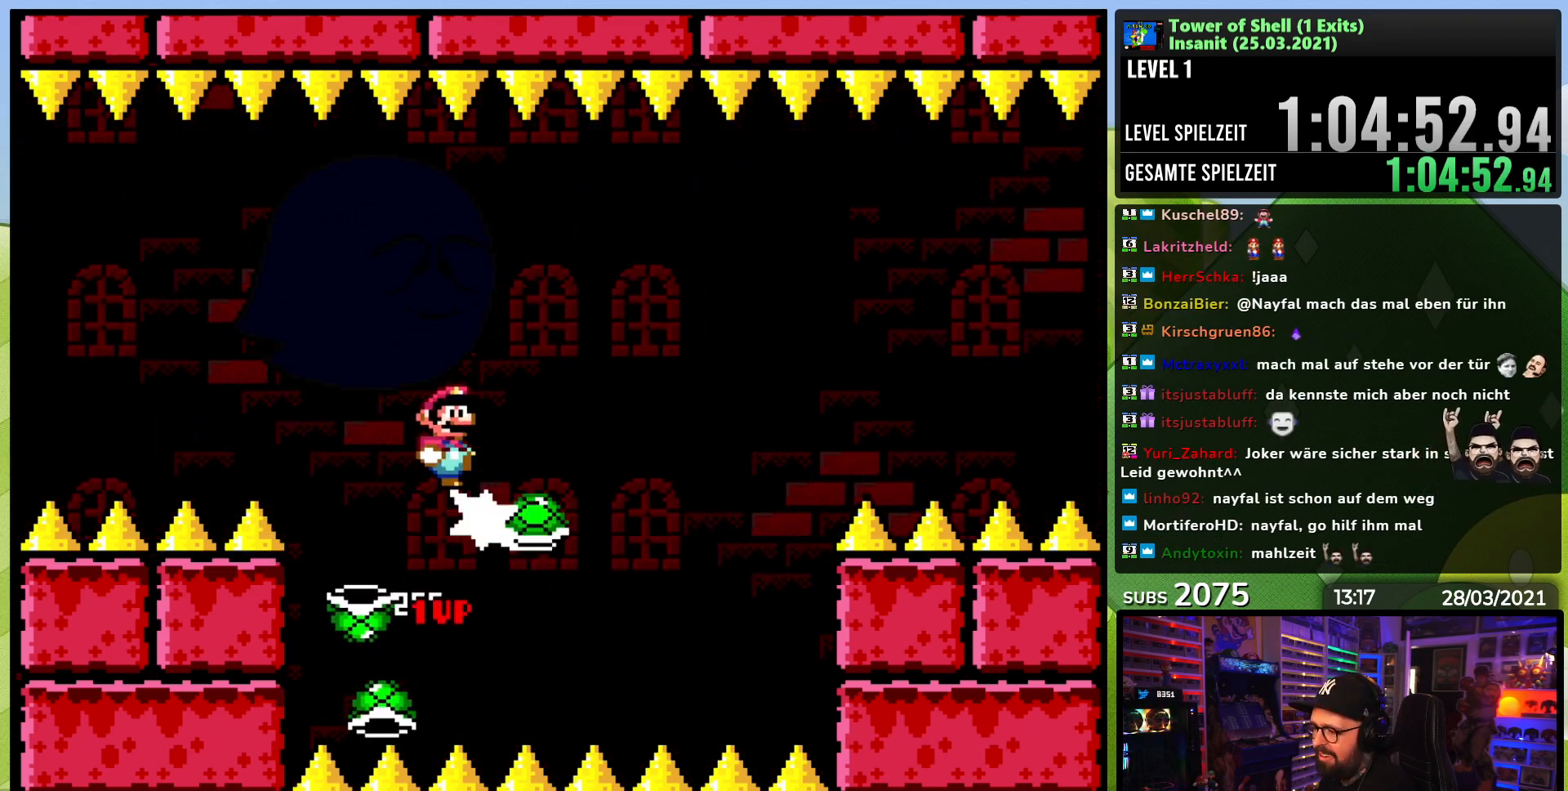
{"dt_ms": 500, "buttons": ["Y", "DPAD_LEFT"], "events": [[300, "B", "up"], [483, "DPAD_LEFT", "down"]]}